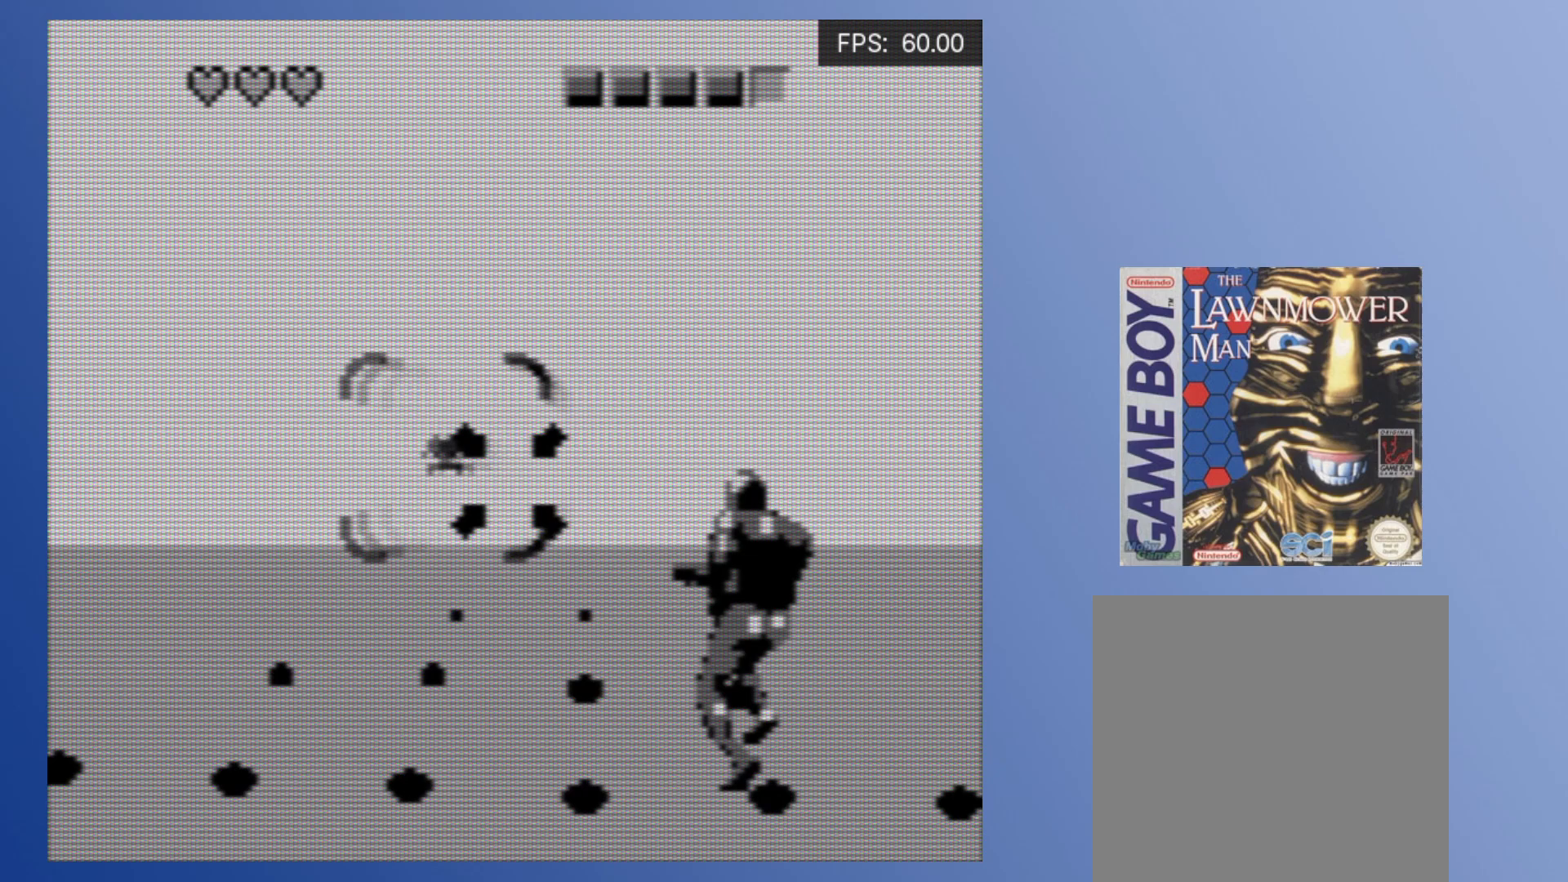
Gameplay with a controller (Xbox layout); each line is a JSON object with the inputs held at the frame after it. "events" lists button and stick changes between this image and that frame as [ms after this image, input, new state], when the widget could be followed in between. Not read: L3 R3 left_stick right_stick.
{"buttons": ["DPAD_LEFT"], "events": [[183, "DPAD_LEFT", "down"], [233, "A", "down"], [383, "A", "up"], [417, "X", "up"]]}
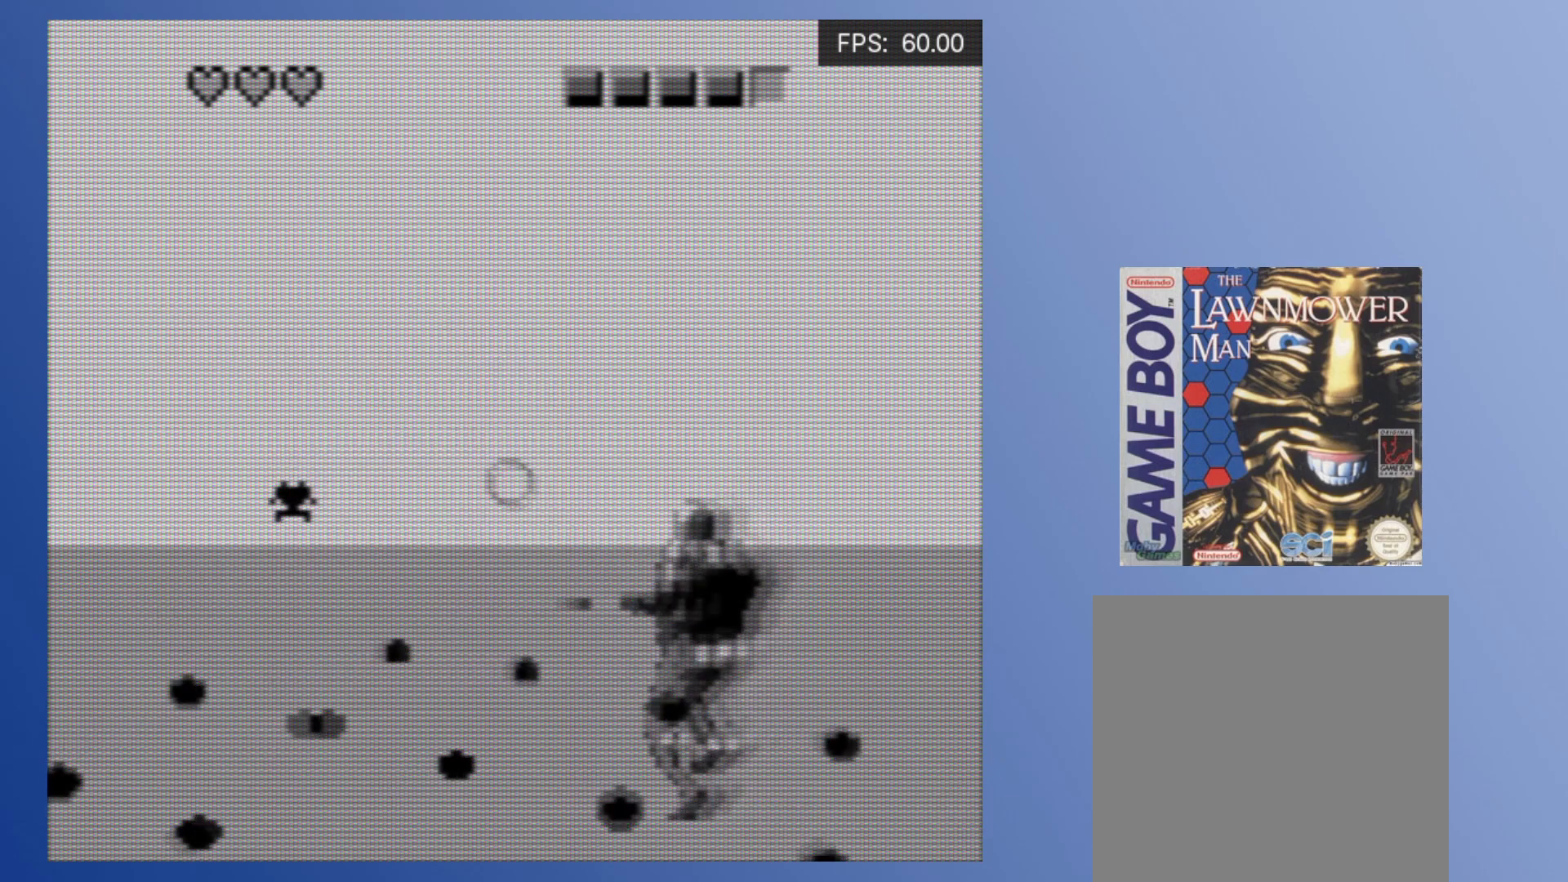
{"buttons": ["X", "DPAD_LEFT"], "events": [[183, "X", "down"]]}
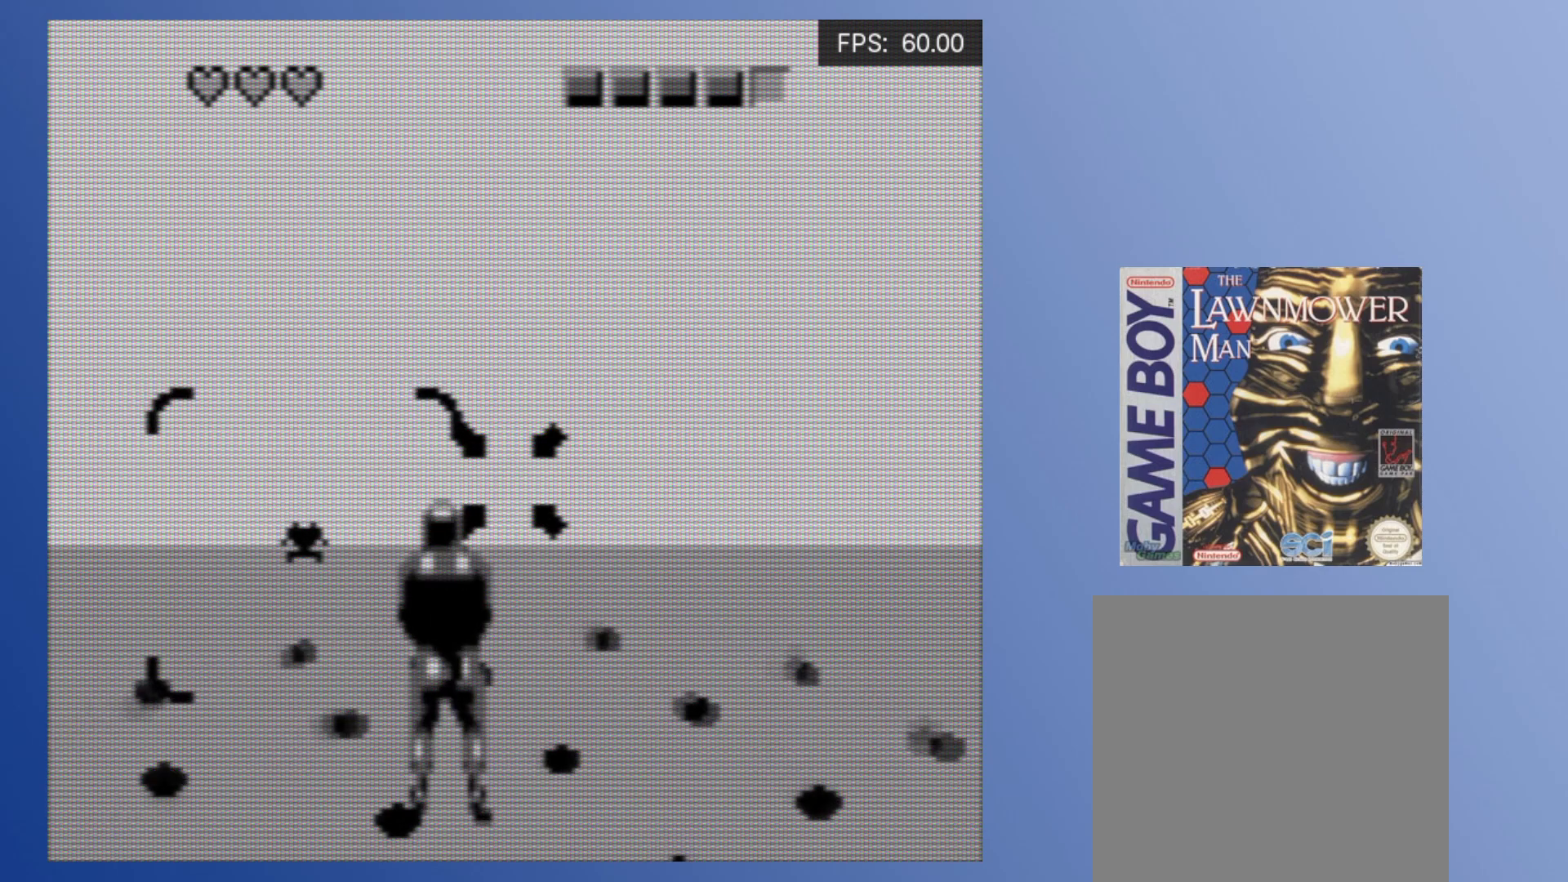
{"buttons": ["X", "DPAD_LEFT"], "events": []}
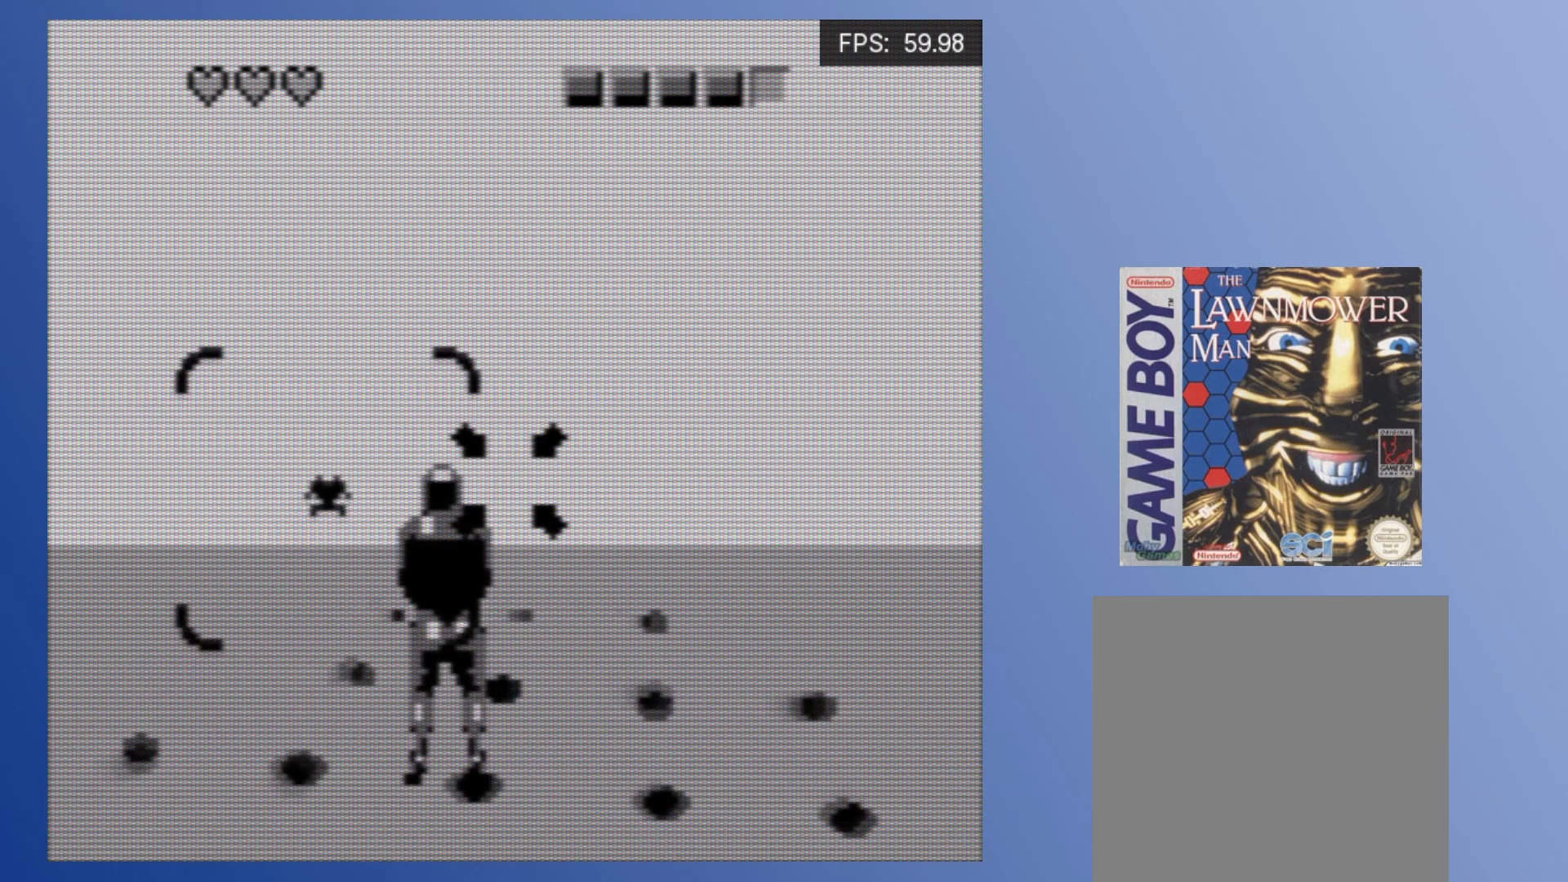
{"buttons": ["X", "DPAD_LEFT"], "events": [[250, "X", "up"], [500, "X", "down"]]}
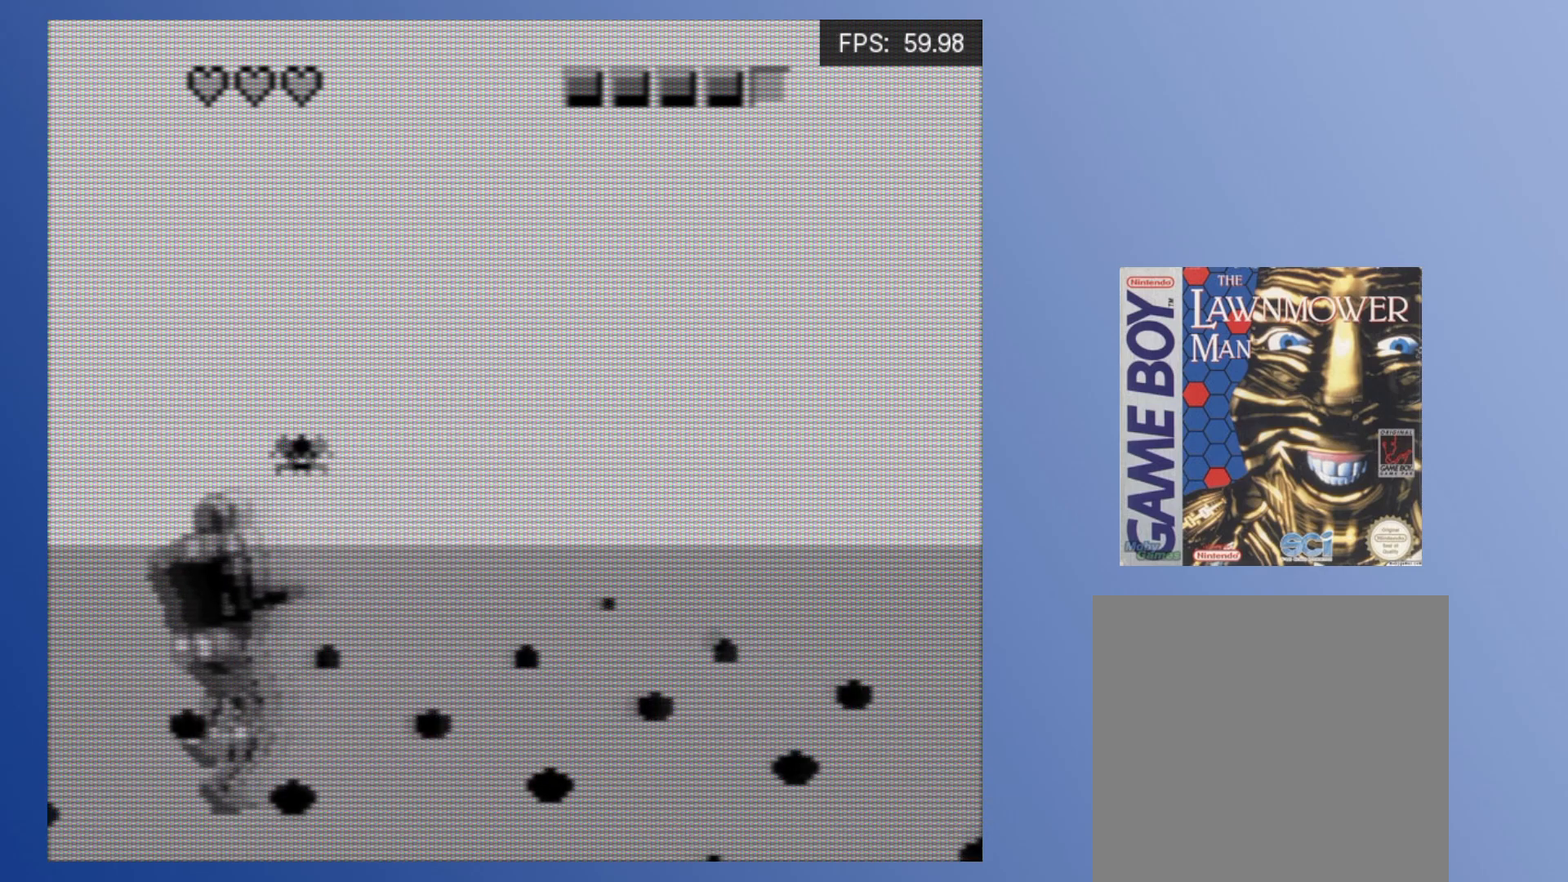
{"buttons": ["X", "DPAD_LEFT"], "events": []}
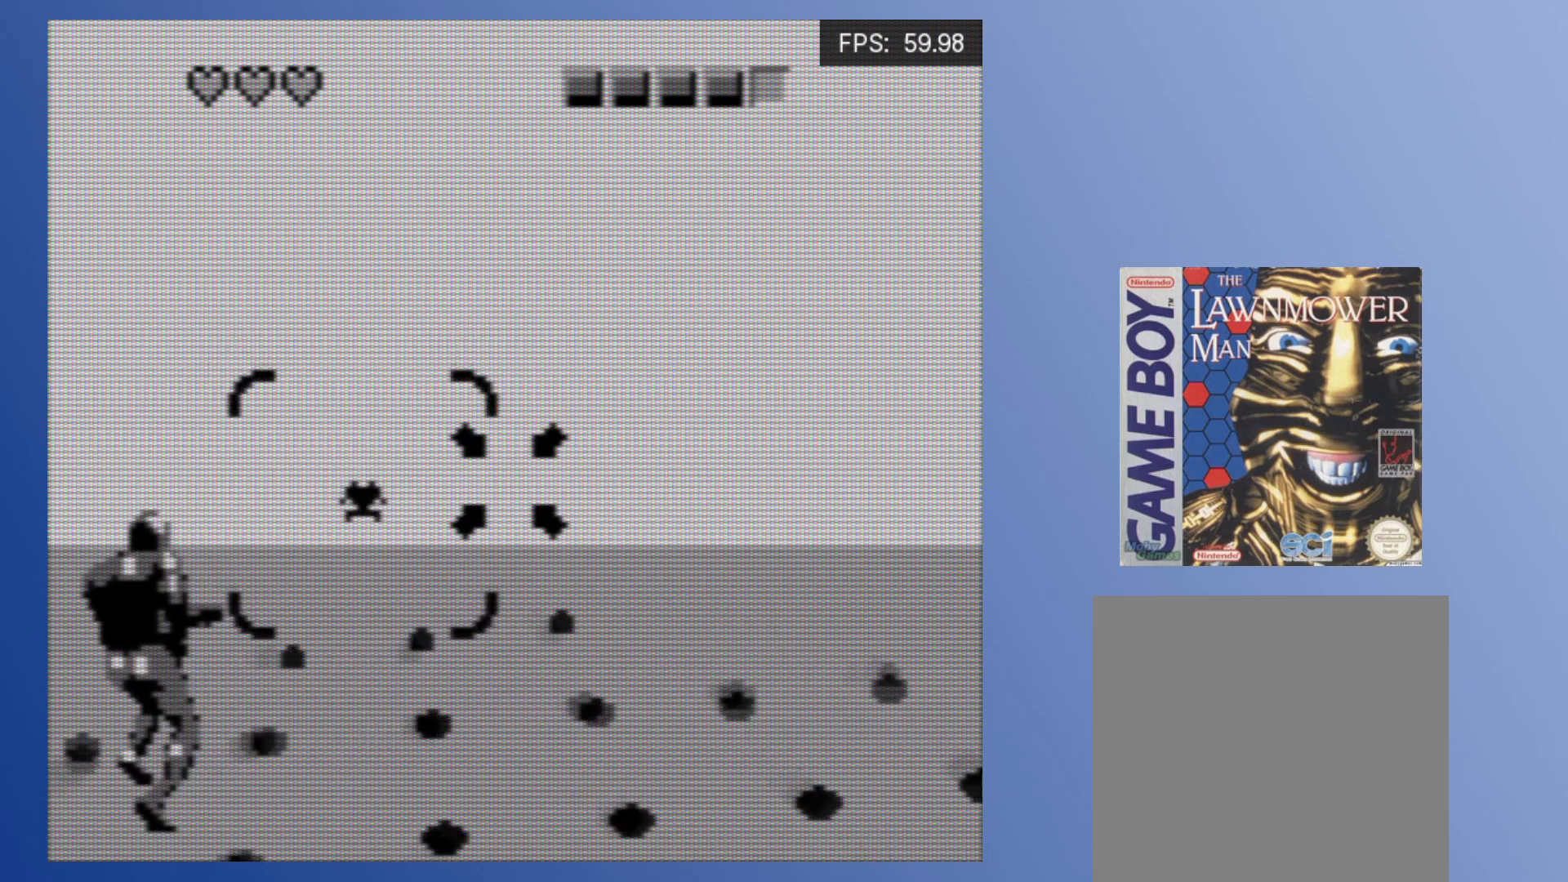
{"buttons": ["X", "DPAD_LEFT"], "events": []}
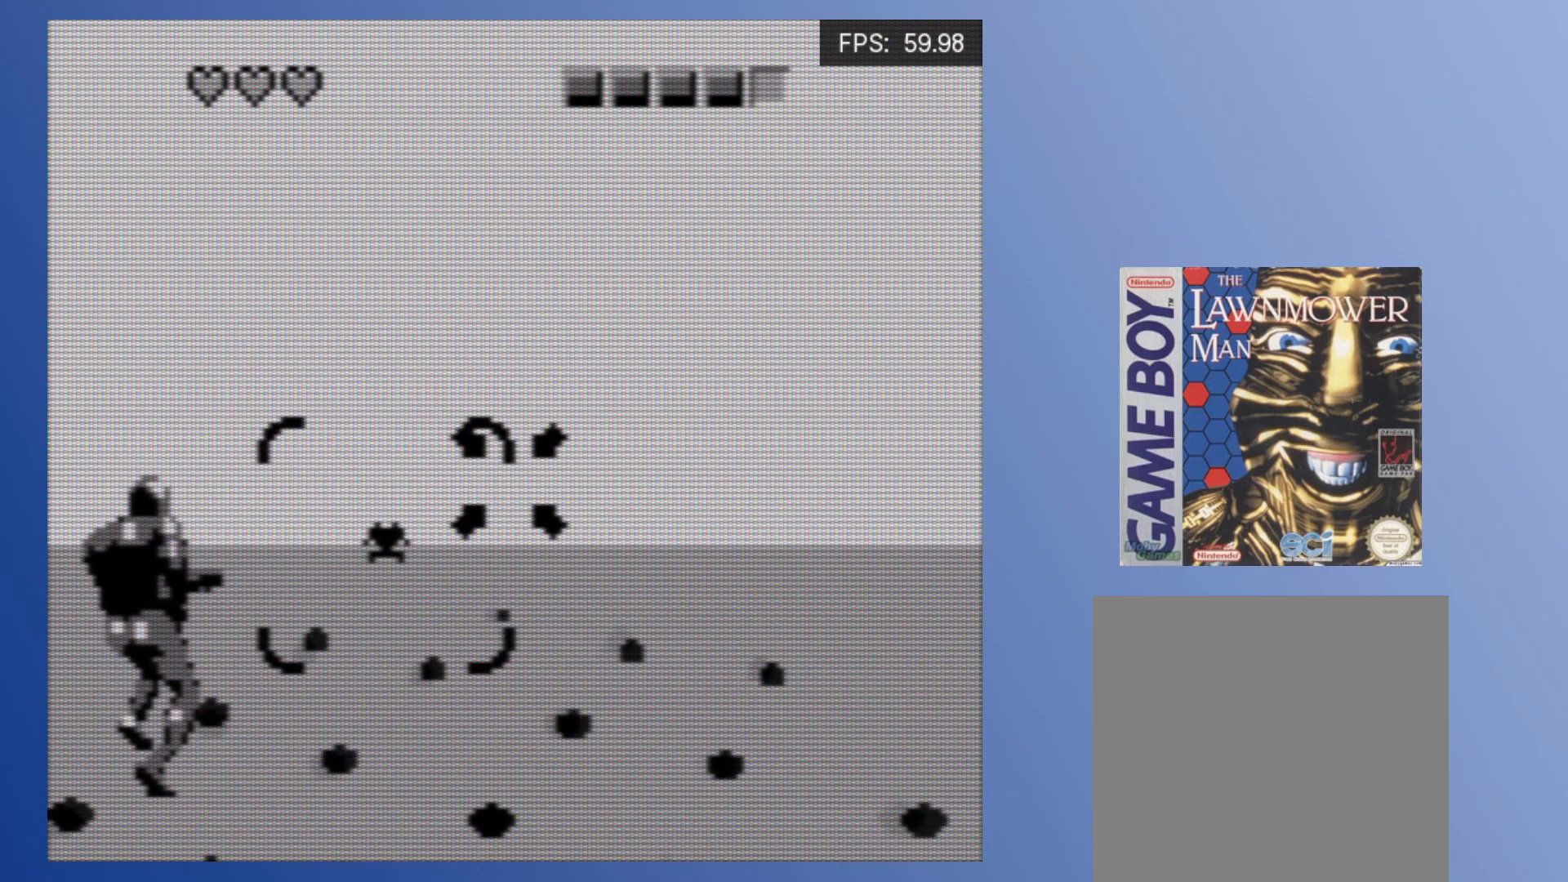
{"buttons": ["X", "DPAD_LEFT"], "events": []}
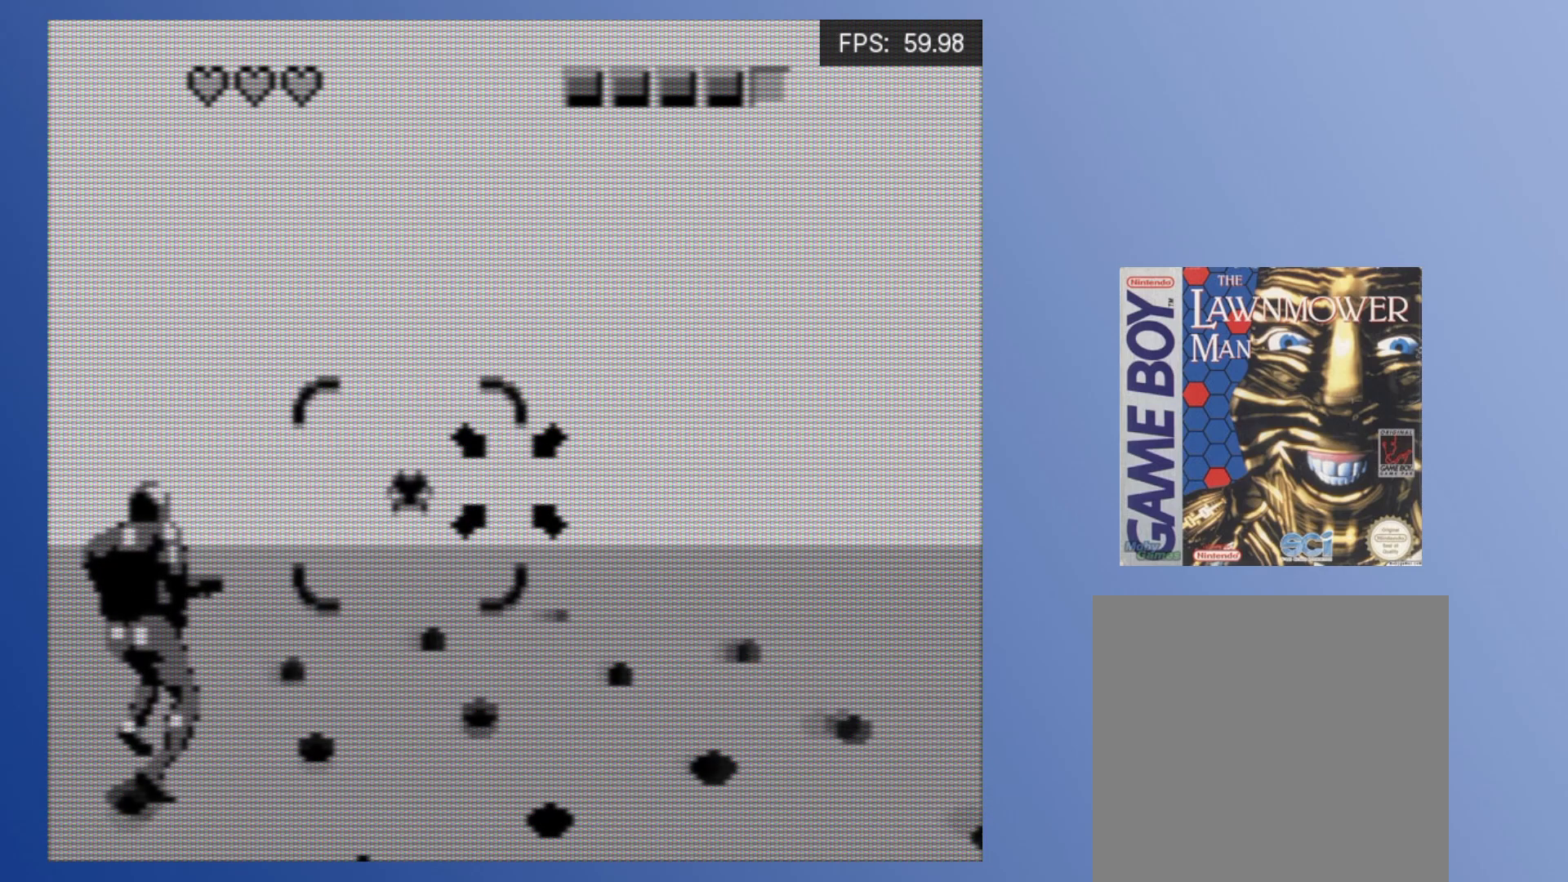
{"buttons": ["A", "X", "DPAD_LEFT"], "events": [[467, "A", "down"]]}
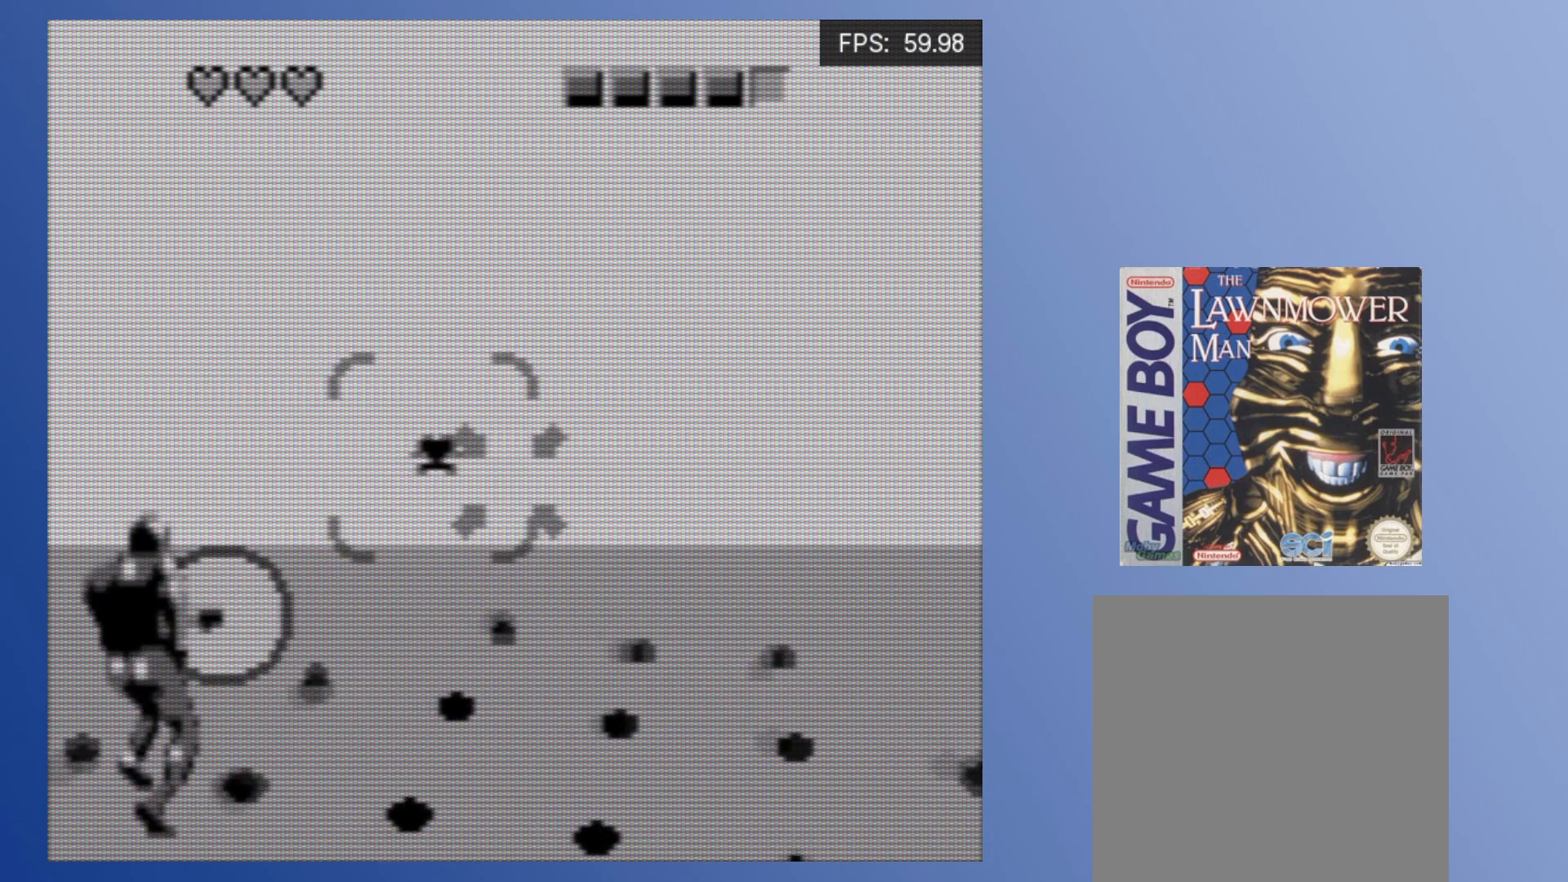
{"buttons": ["X", "DPAD_LEFT"], "events": [[83, "A", "up"], [150, "A", "down"], [250, "A", "up"], [333, "A", "down"], [483, "A", "up"]]}
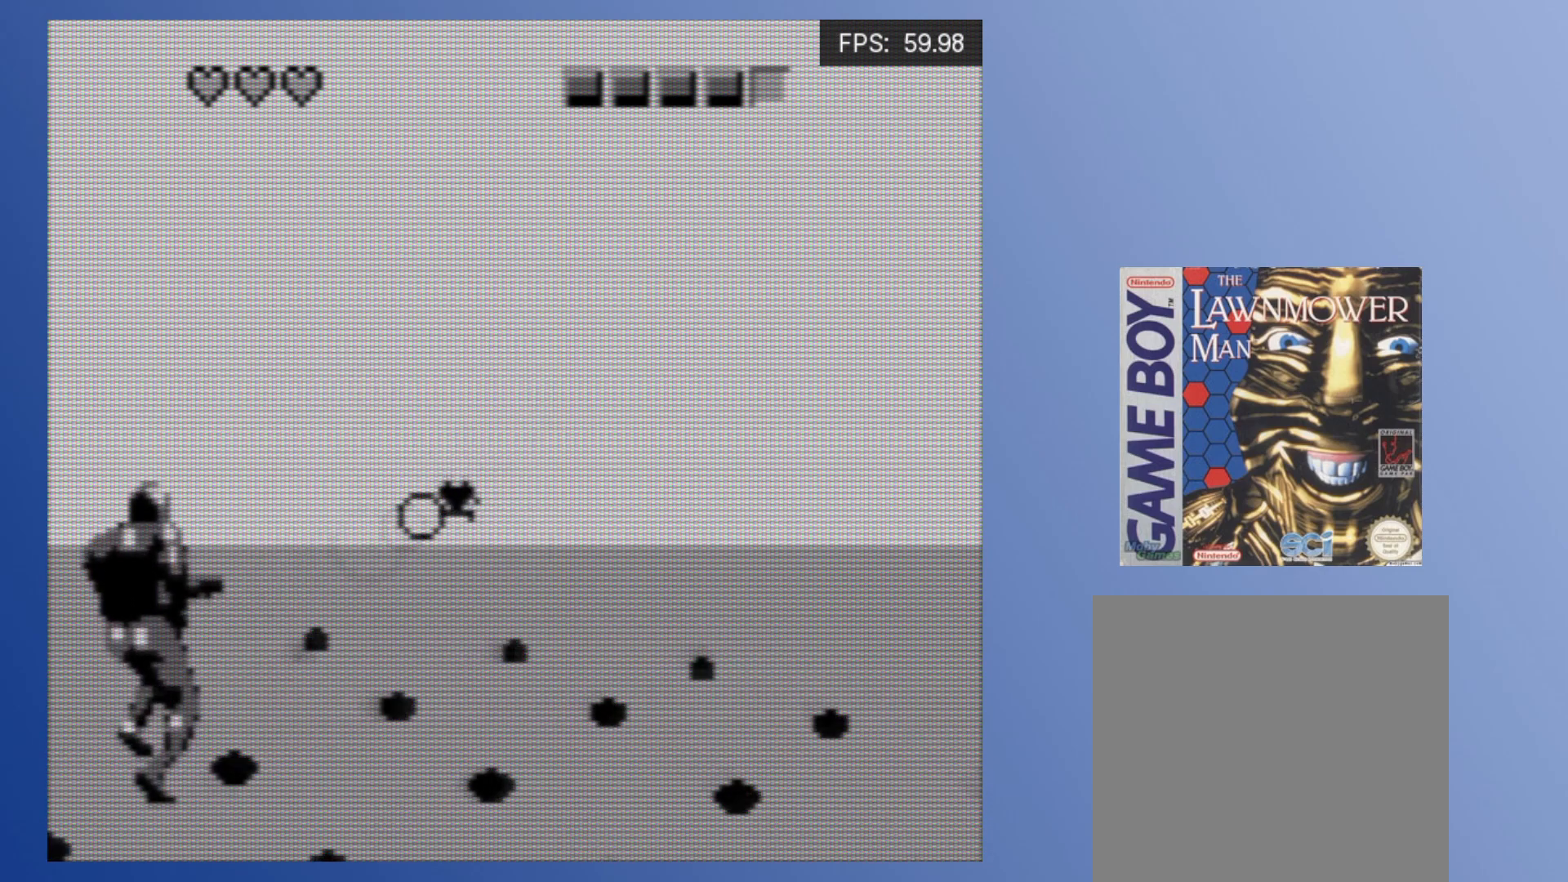
{"buttons": ["A", "X", "DPAD_LEFT"], "events": [[67, "A", "down"], [167, "A", "up"], [350, "A", "down"]]}
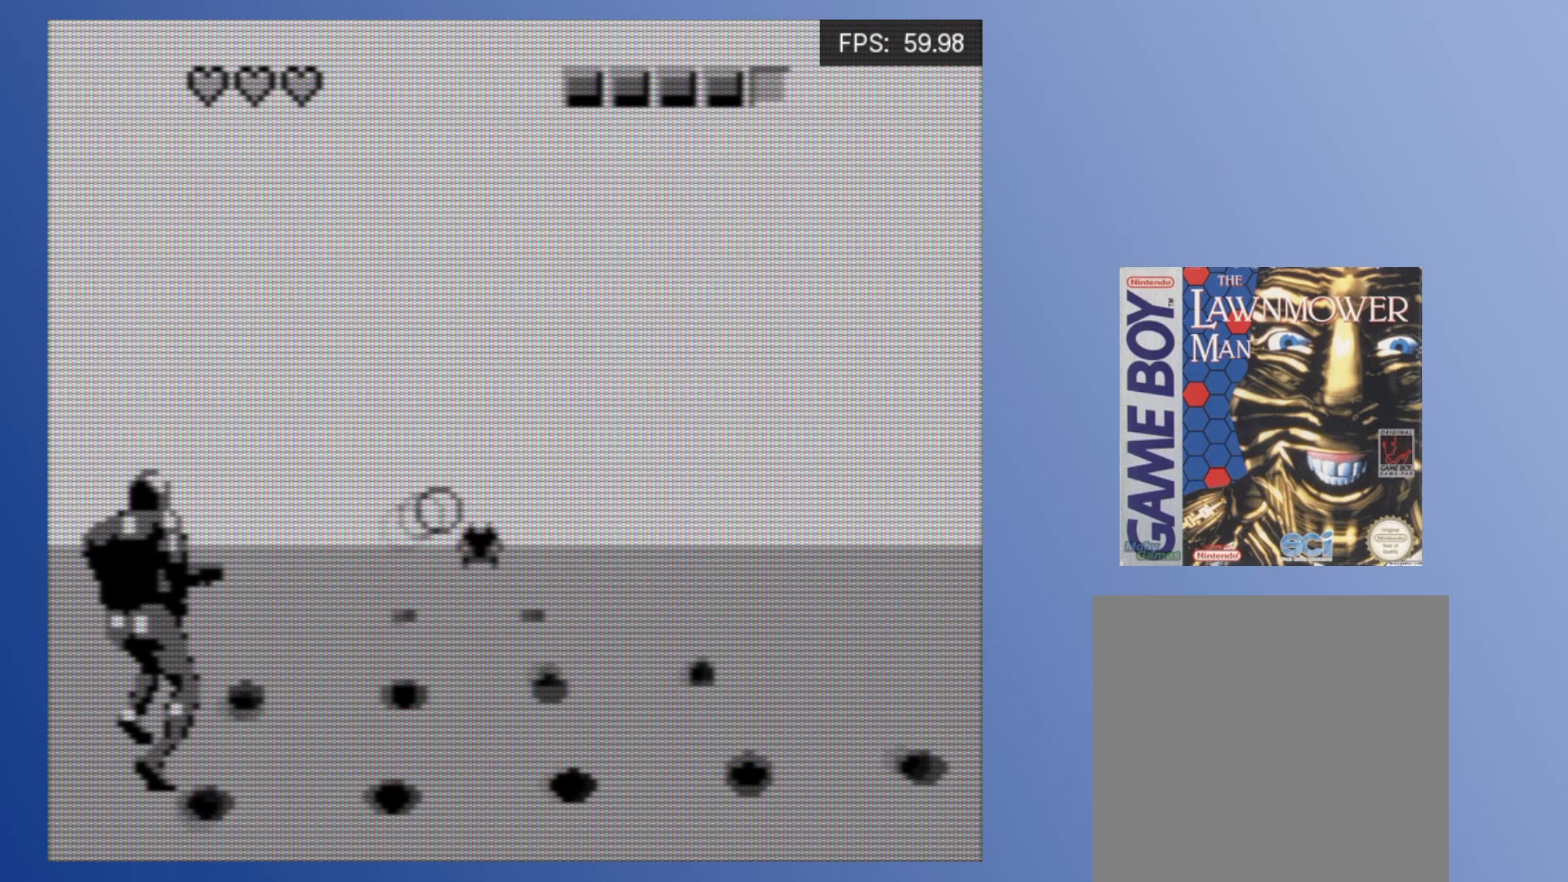
{"buttons": ["X", "DPAD_RIGHT"], "events": [[17, "A", "up"], [83, "A", "down"], [217, "A", "up"], [233, "DPAD_DOWN", "down"], [233, "DPAD_LEFT", "up"], [250, "X", "up"], [267, "DPAD_RIGHT", "down"], [283, "DPAD_DOWN", "up"], [317, "X", "down"]]}
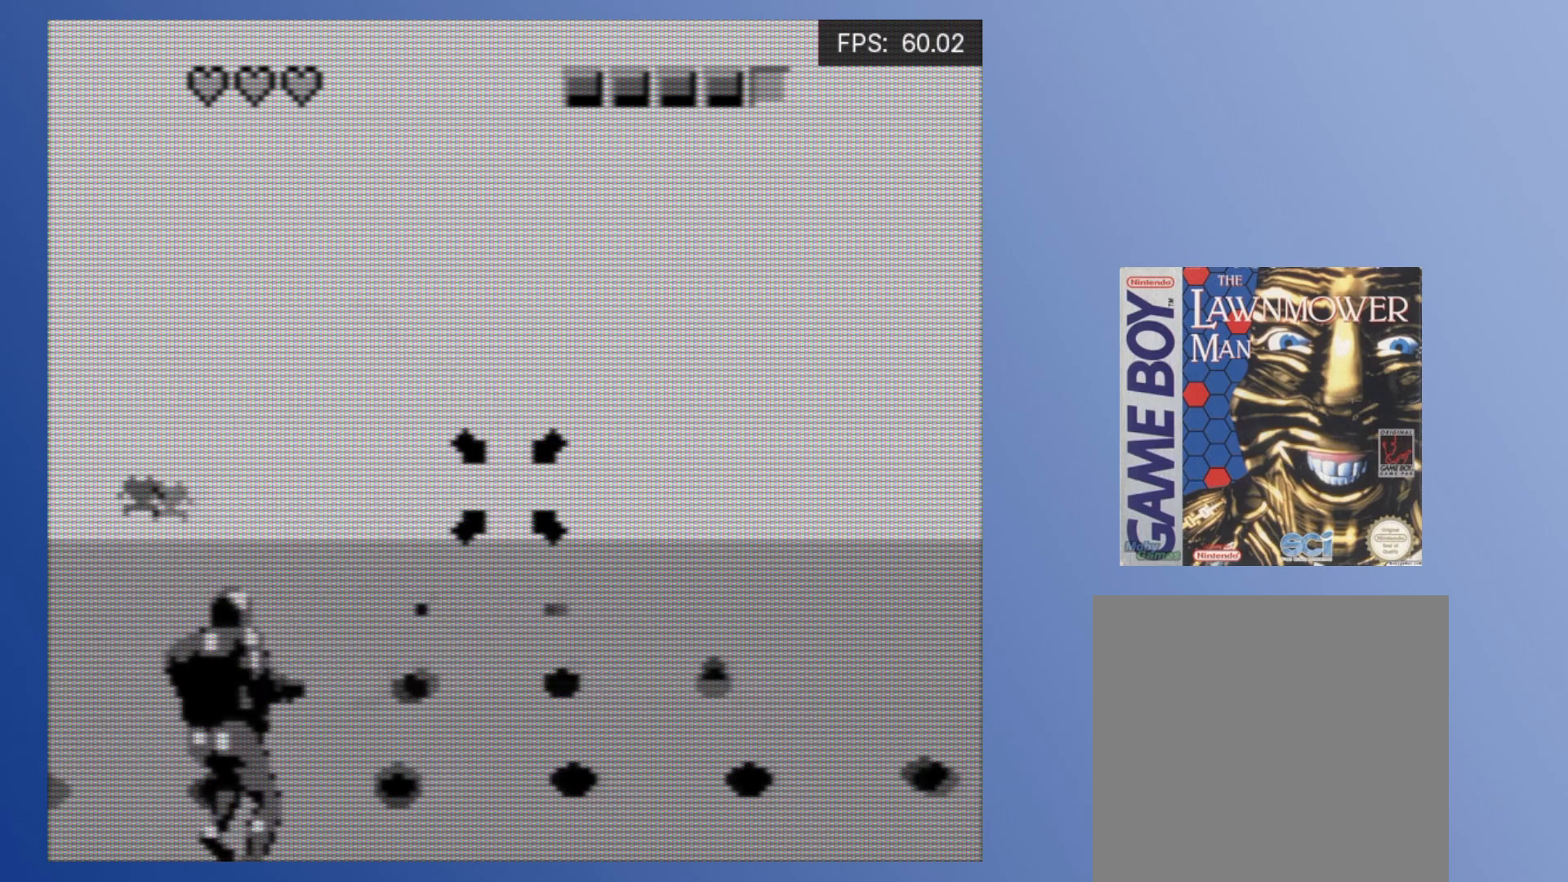
{"buttons": ["X", "DPAD_LEFT"], "events": [[117, "DPAD_RIGHT", "up"], [233, "DPAD_RIGHT", "down"], [400, "DPAD_RIGHT", "up"], [483, "DPAD_LEFT", "down"]]}
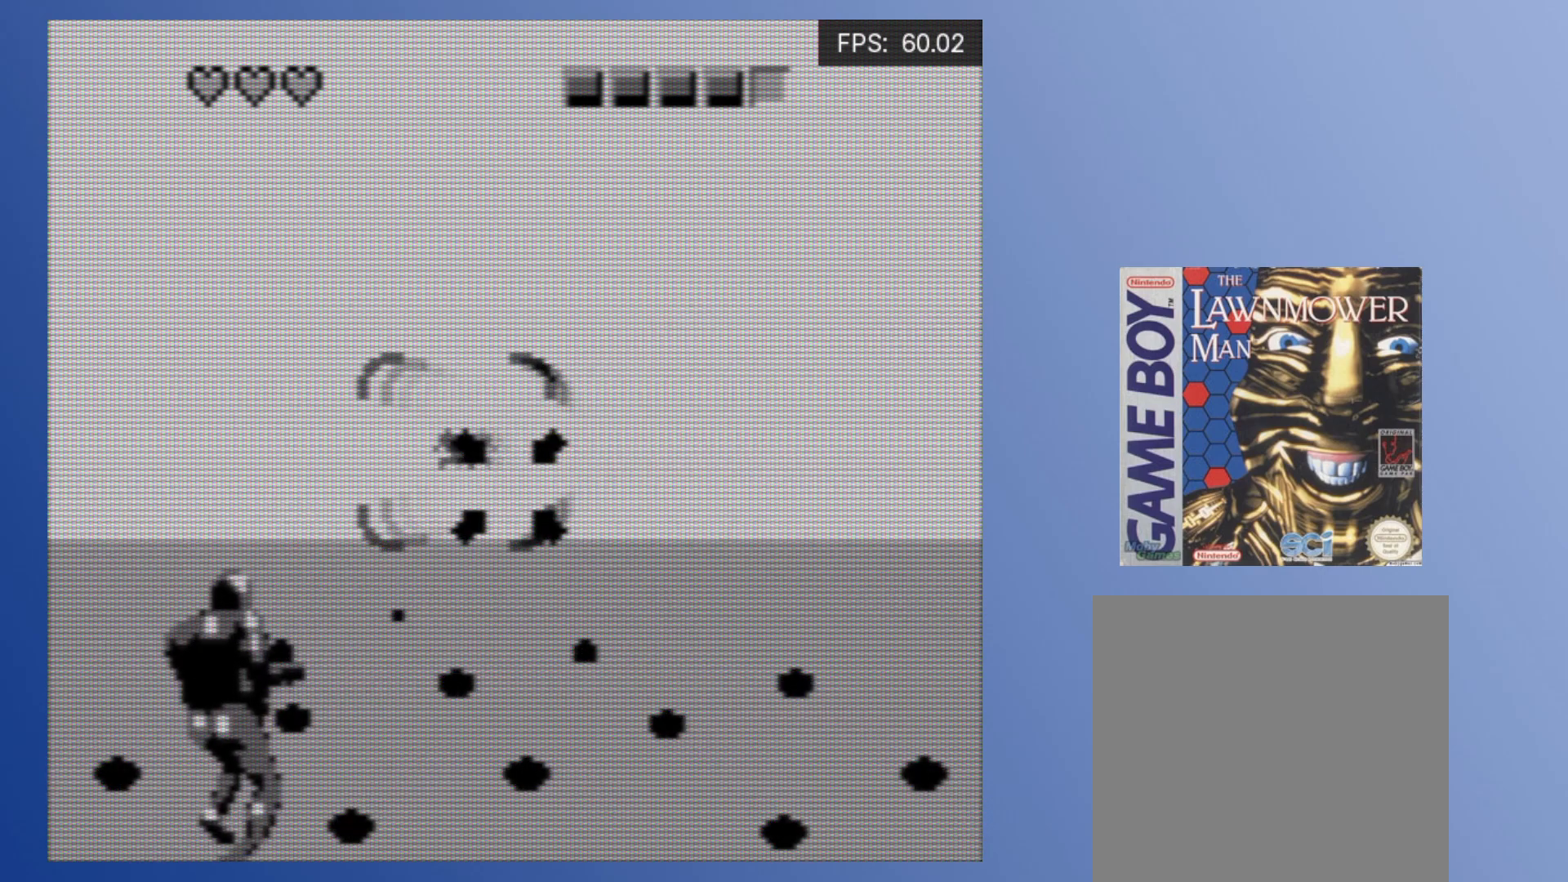
{"buttons": ["X", "DPAD_LEFT"], "events": [[367, "A", "down"], [467, "A", "up"]]}
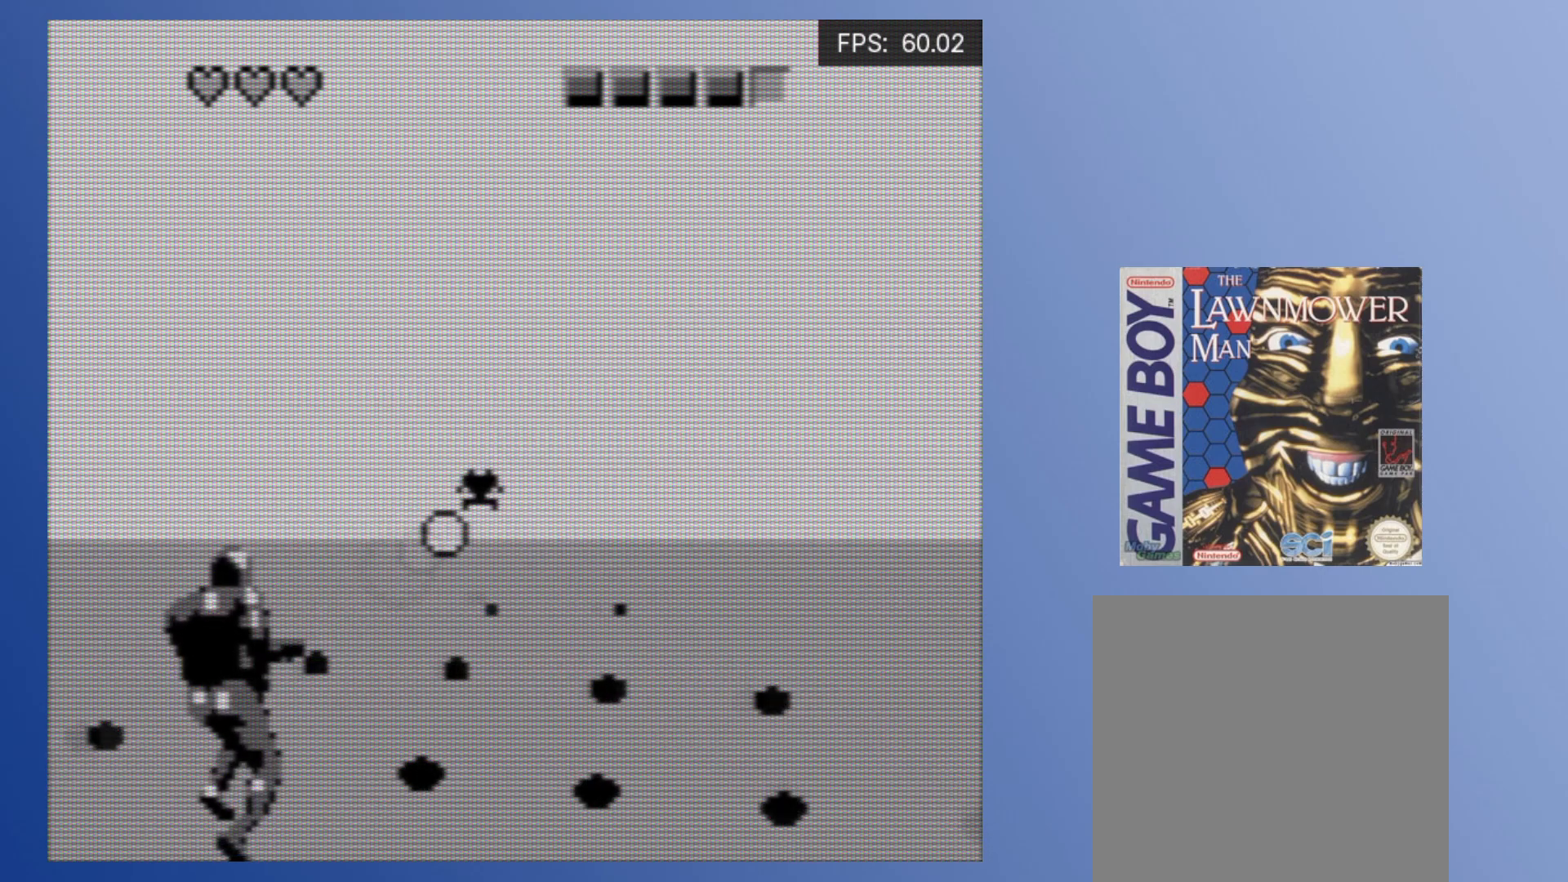
{"buttons": ["X", "DPAD_LEFT"], "events": [[50, "A", "down"], [250, "A", "up"], [317, "A", "down"], [367, "A", "up"]]}
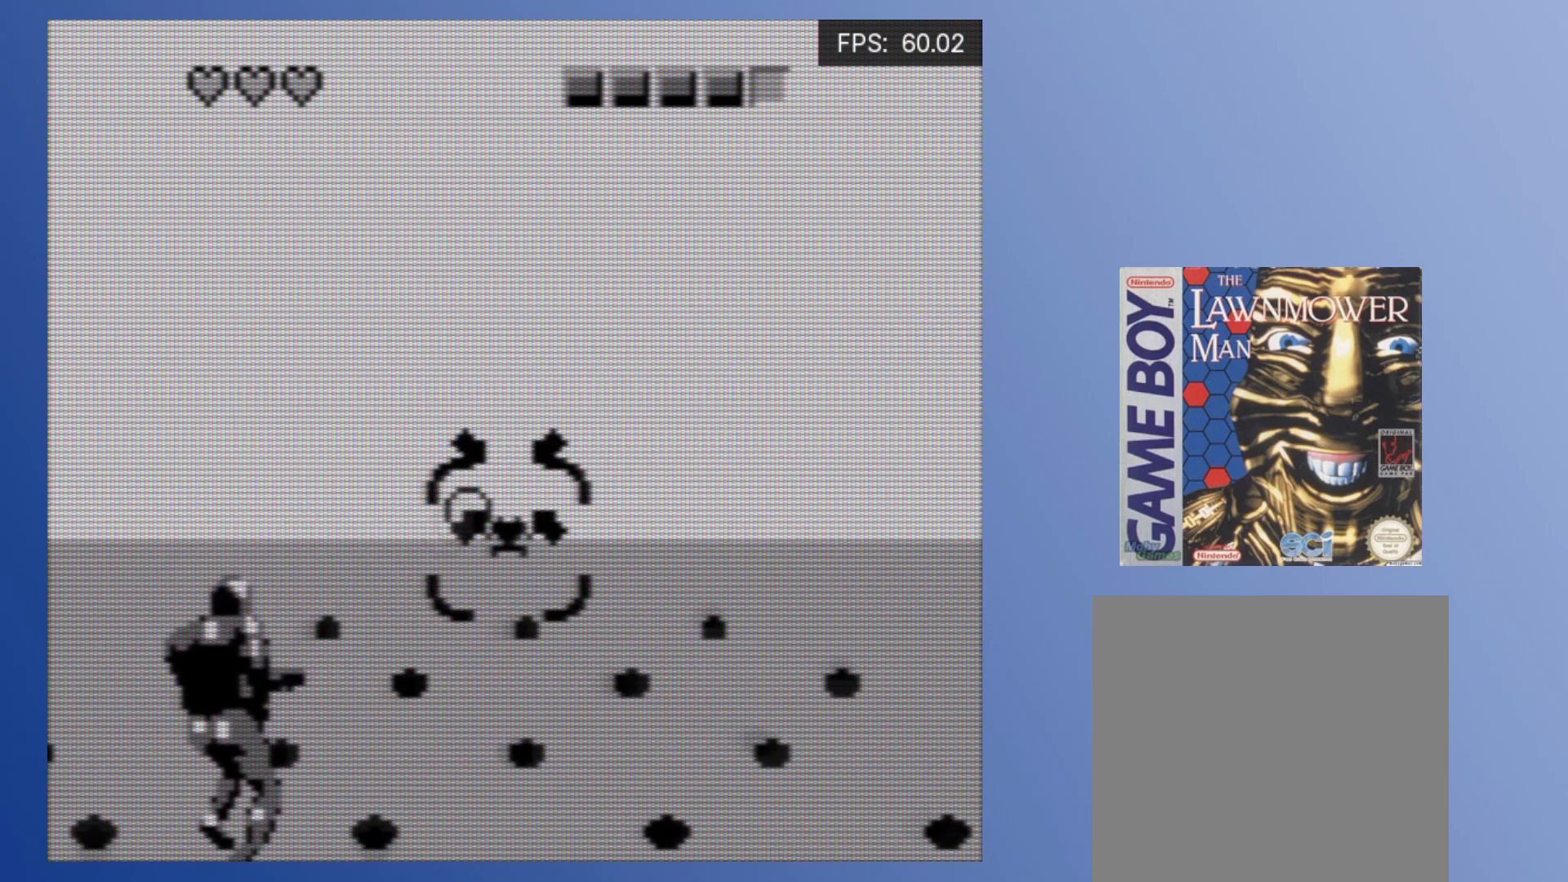
{"buttons": ["X", "DPAD_UP", "DPAD_LEFT"], "events": [[67, "DPAD_LEFT", "up"], [200, "DPAD_LEFT", "down"], [233, "DPAD_DOWN", "down"], [283, "DPAD_DOWN", "up"], [417, "DPAD_UP", "down"], [433, "X", "up"], [500, "X", "down"]]}
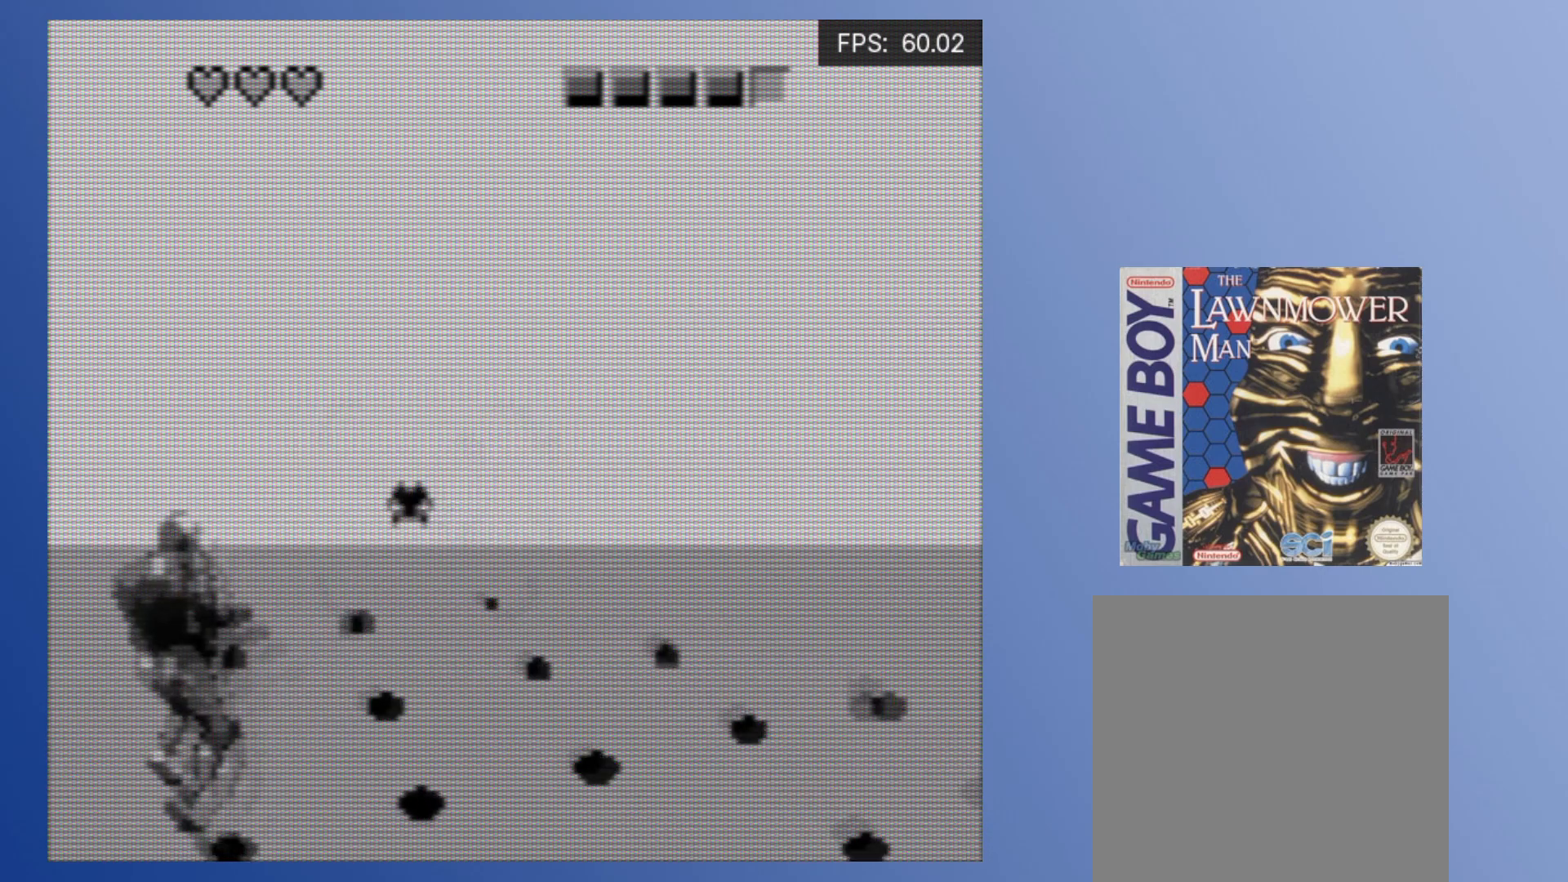
{"buttons": ["DPAD_UP", "DPAD_LEFT"], "events": [[50, "DPAD_DOWN", "down"], [50, "DPAD_UP", "up"], [333, "DPAD_DOWN", "up"], [383, "DPAD_UP", "down"], [467, "X", "up"]]}
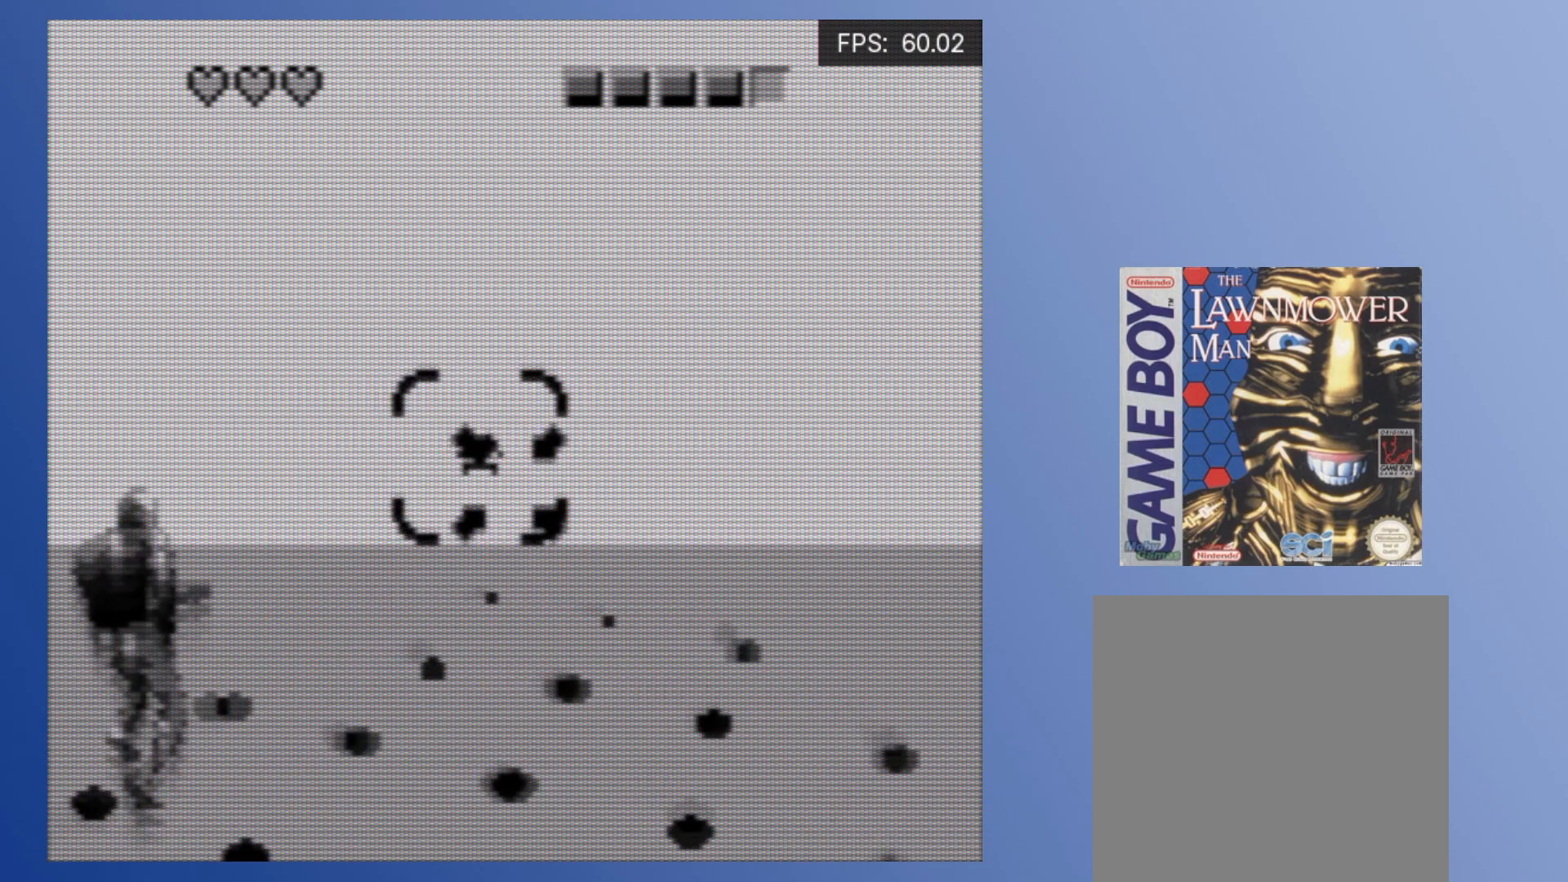
{"buttons": ["X", "DPAD_LEFT"], "events": [[17, "DPAD_UP", "up"], [33, "X", "down"], [67, "X", "up"], [117, "X", "down"], [167, "DPAD_DOWN", "down"], [183, "X", "up"], [233, "X", "down"], [300, "DPAD_DOWN", "up"], [300, "DPAD_LEFT", "up"], [300, "X", "up"], [367, "X", "down"], [400, "DPAD_LEFT", "down"], [417, "X", "up"], [467, "X", "down"]]}
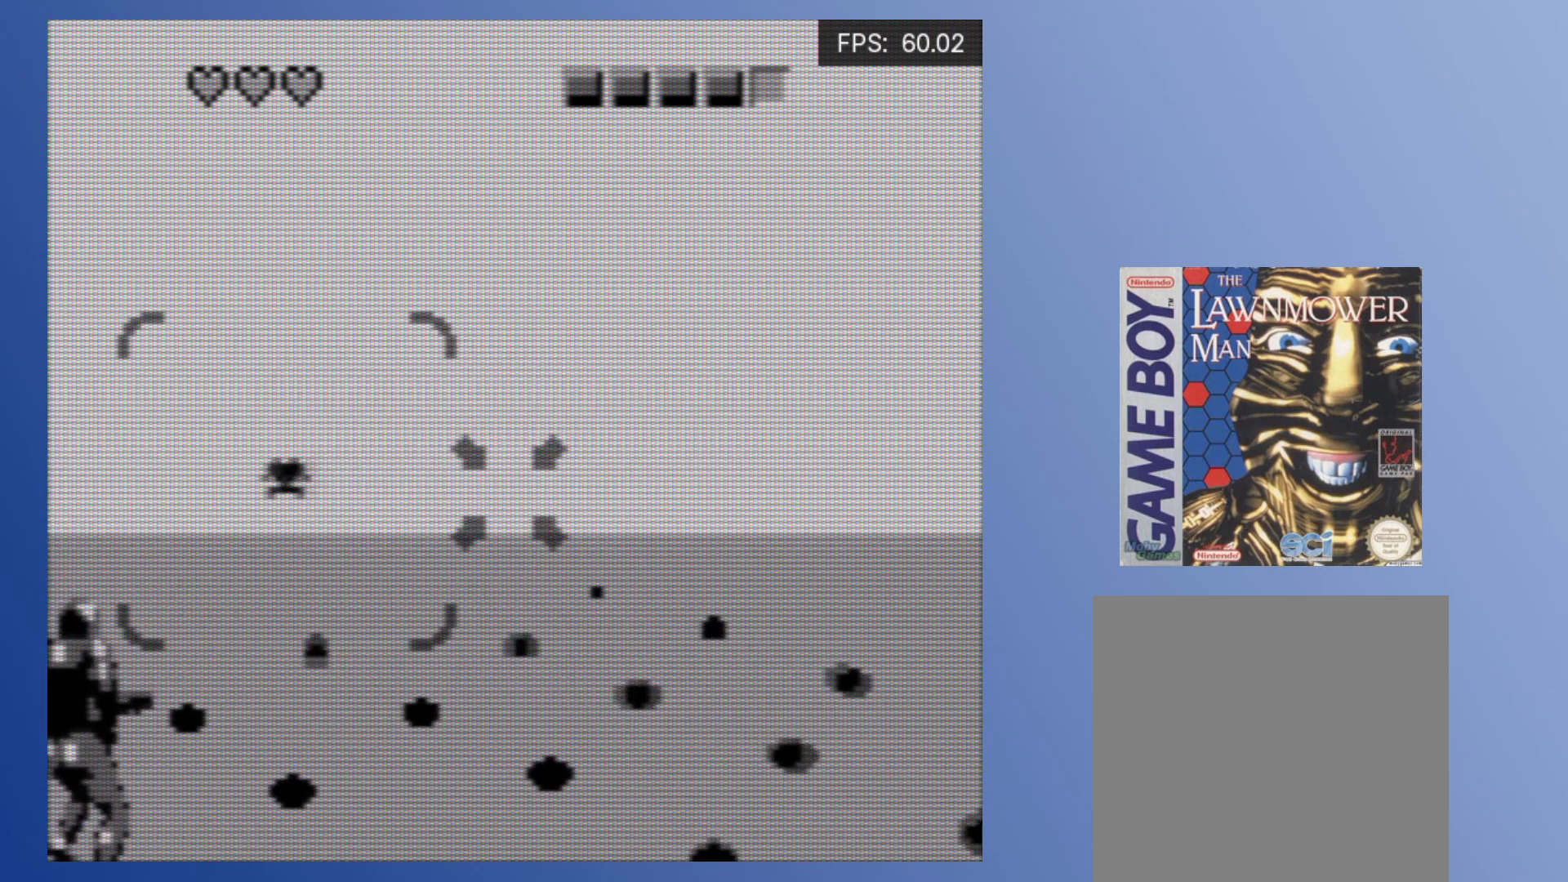
{"buttons": ["DPAD_RIGHT"], "events": [[83, "DPAD_LEFT", "up"], [233, "DPAD_RIGHT", "down"], [300, "X", "up"]]}
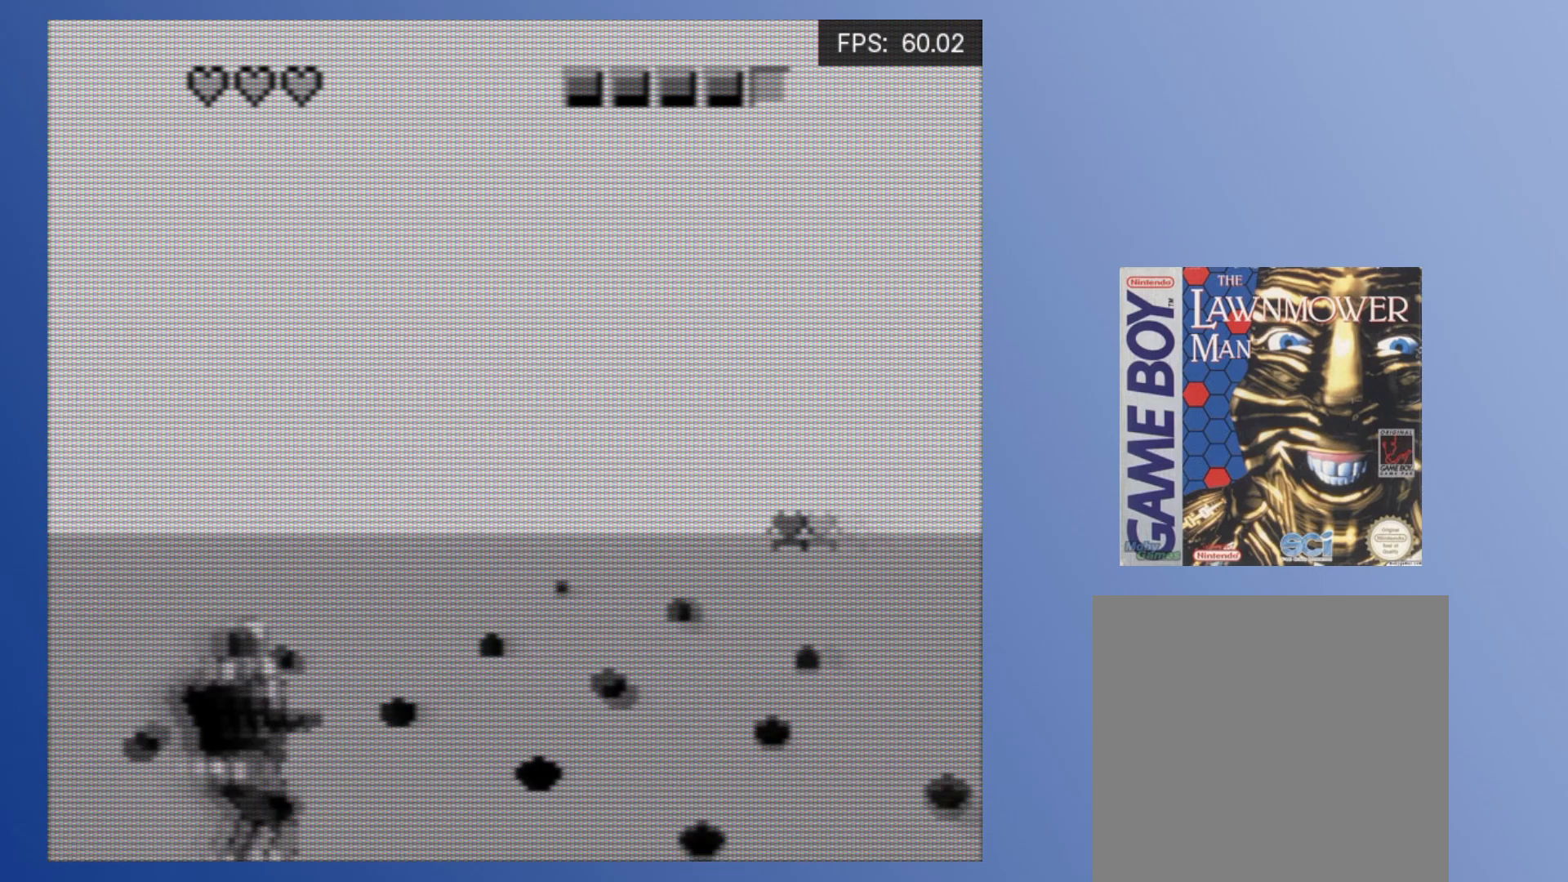
{"buttons": ["X", "DPAD_LEFT"], "events": [[17, "X", "down"], [33, "DPAD_RIGHT", "up"], [300, "DPAD_LEFT", "down"]]}
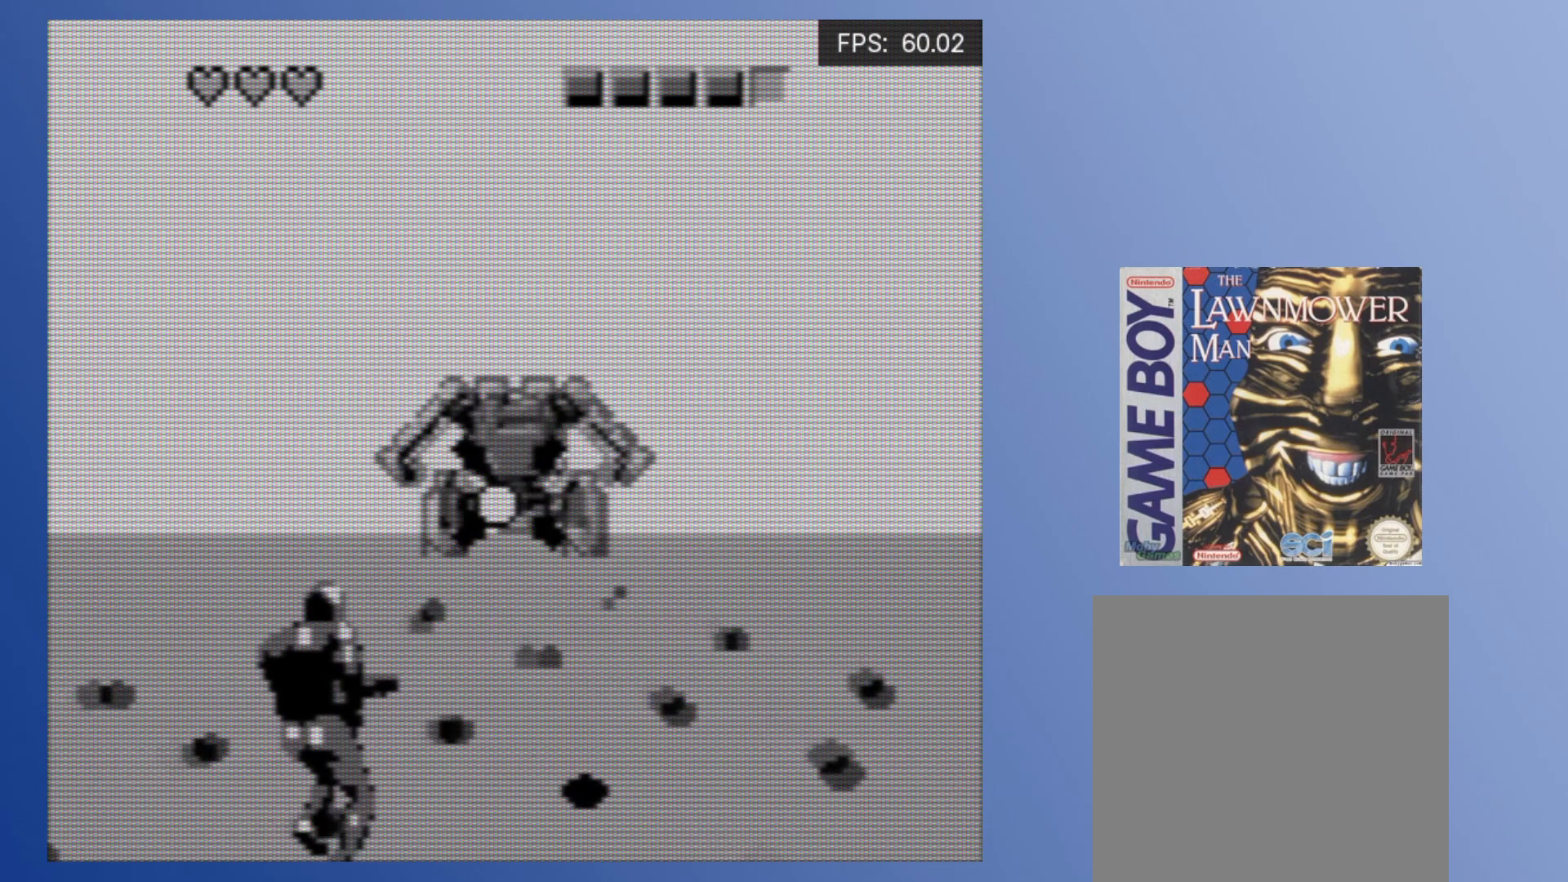
{"buttons": ["DPAD_UP", "DPAD_LEFT"], "events": [[117, "A", "down"], [217, "A", "up"], [217, "X", "up"], [250, "DPAD_UP", "down"], [283, "A", "down"], [350, "A", "up"], [400, "A", "down"], [483, "A", "up"]]}
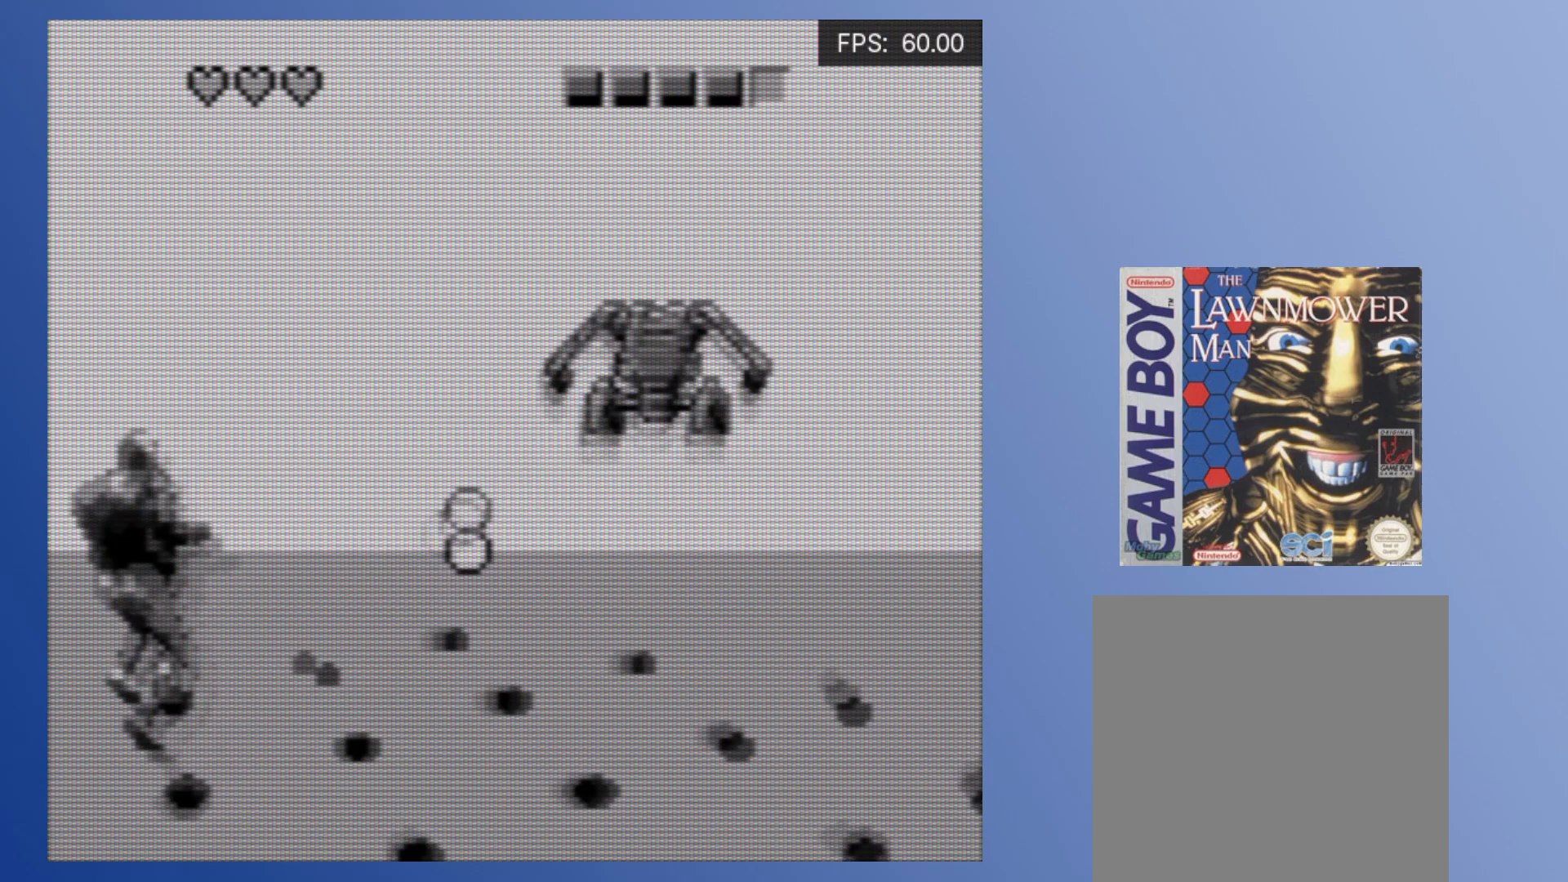
{"buttons": ["DPAD_UP", "DPAD_RIGHT"], "events": [[50, "A", "down"], [100, "DPAD_LEFT", "up"], [117, "A", "up"], [133, "DPAD_RIGHT", "down"], [200, "A", "down"], [283, "A", "up"]]}
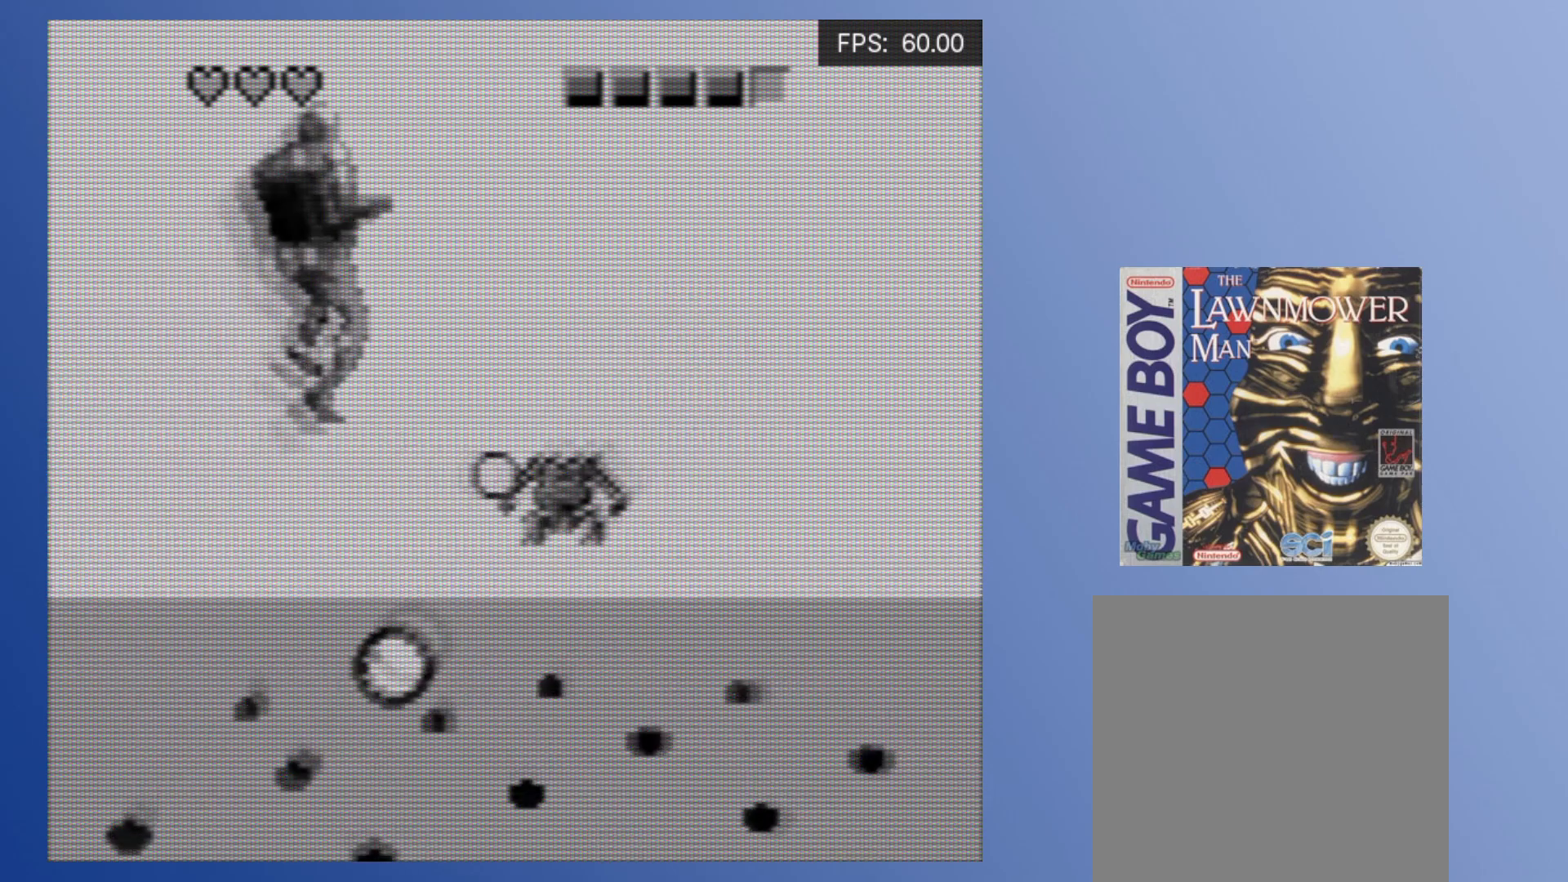
{"buttons": ["DPAD_DOWN", "DPAD_RIGHT"]}
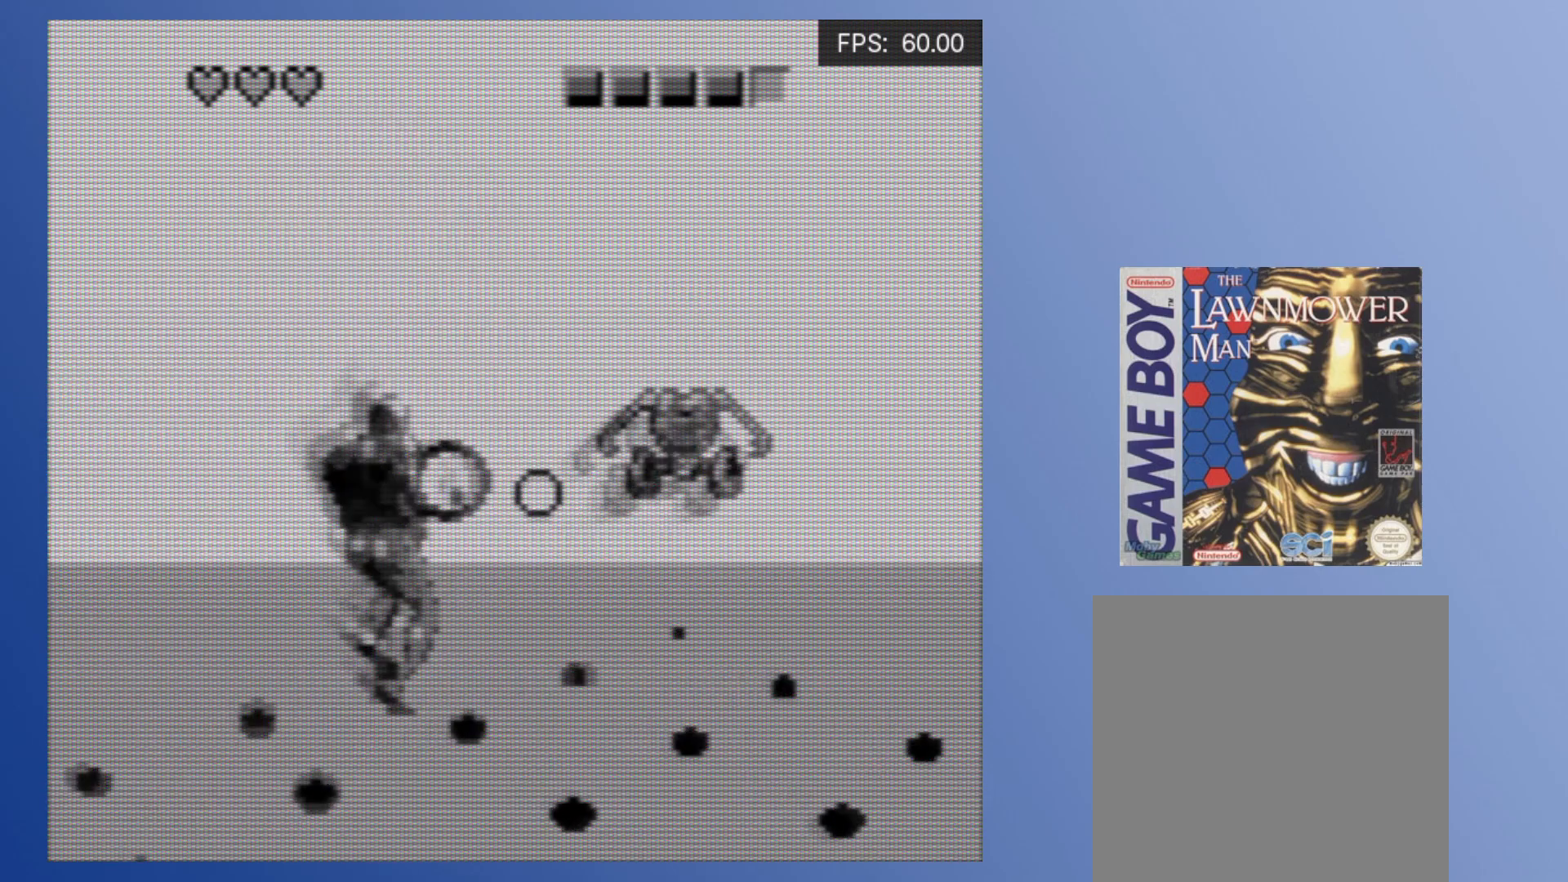
{"buttons": ["DPAD_UP", "DPAD_RIGHT"], "events": [[33, "A", "down"], [117, "A", "up"], [217, "A", "down"], [267, "DPAD_DOWN", "up"], [283, "A", "up"], [350, "A", "down"], [350, "DPAD_UP", "down"], [433, "A", "up"]]}
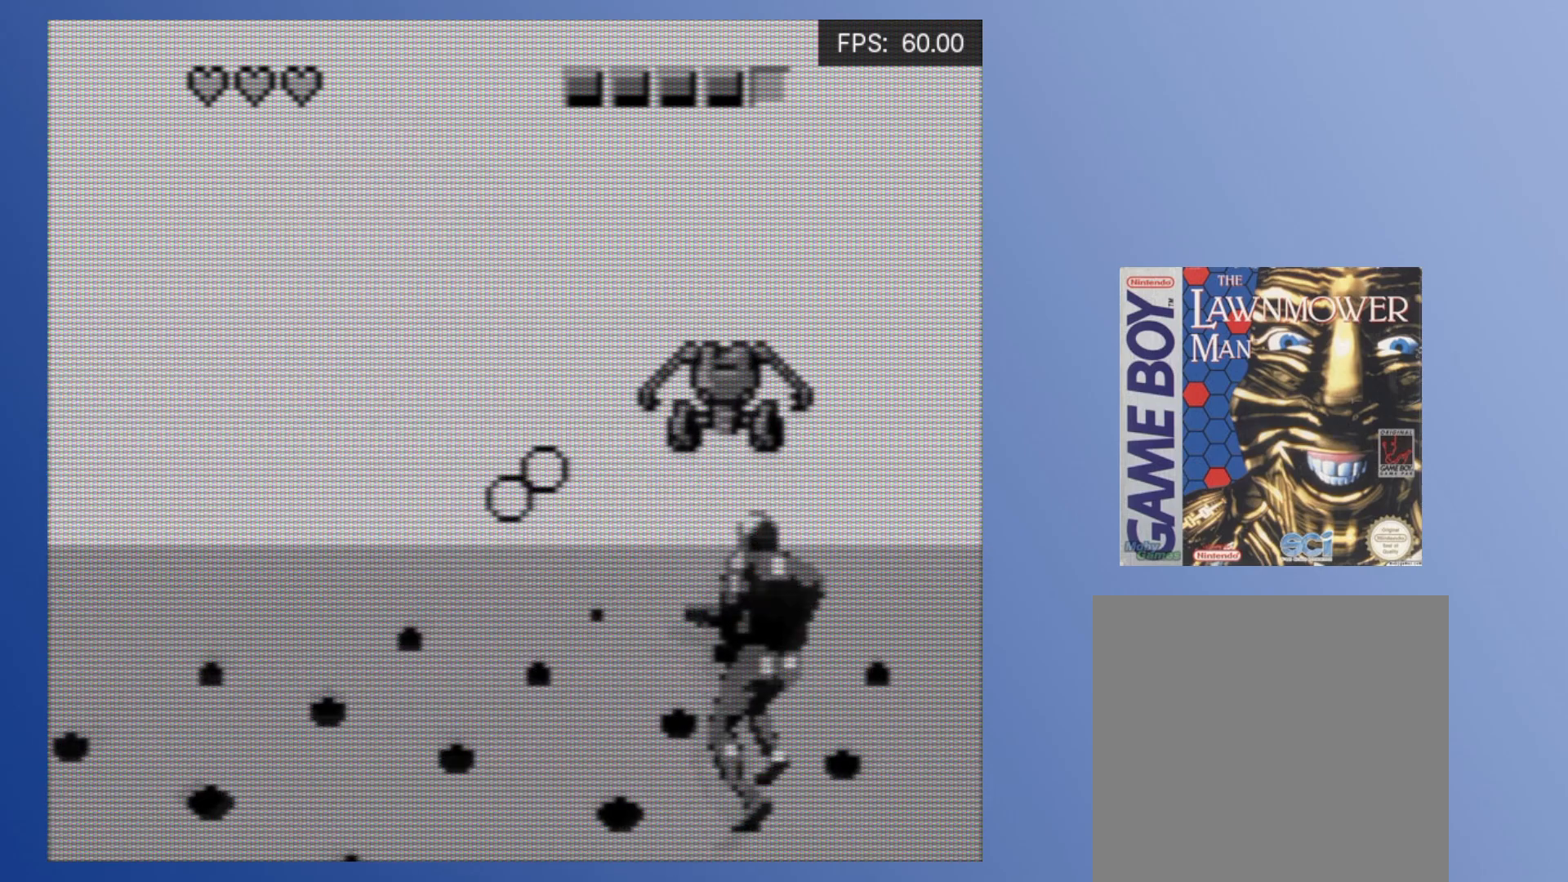
{"buttons": ["A", "DPAD_DOWN", "DPAD_RIGHT"]}
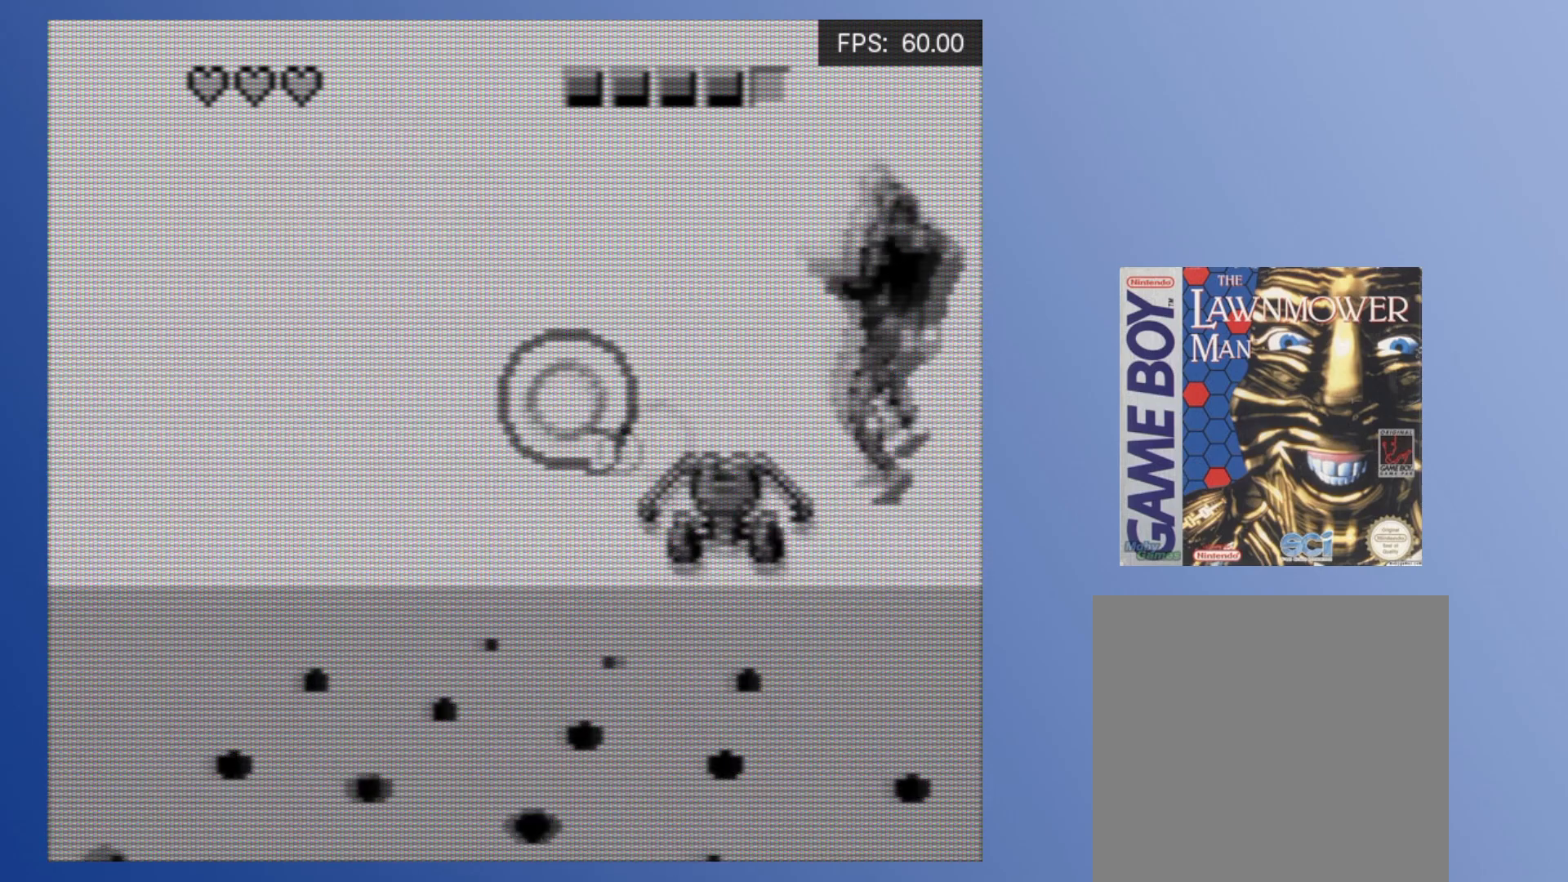
{"buttons": ["DPAD_DOWN", "DPAD_LEFT"], "events": [[83, "A", "up"], [167, "A", "down"], [250, "DPAD_RIGHT", "up"], [267, "A", "up"], [267, "DPAD_LEFT", "down"], [333, "A", "down"], [433, "A", "up"]]}
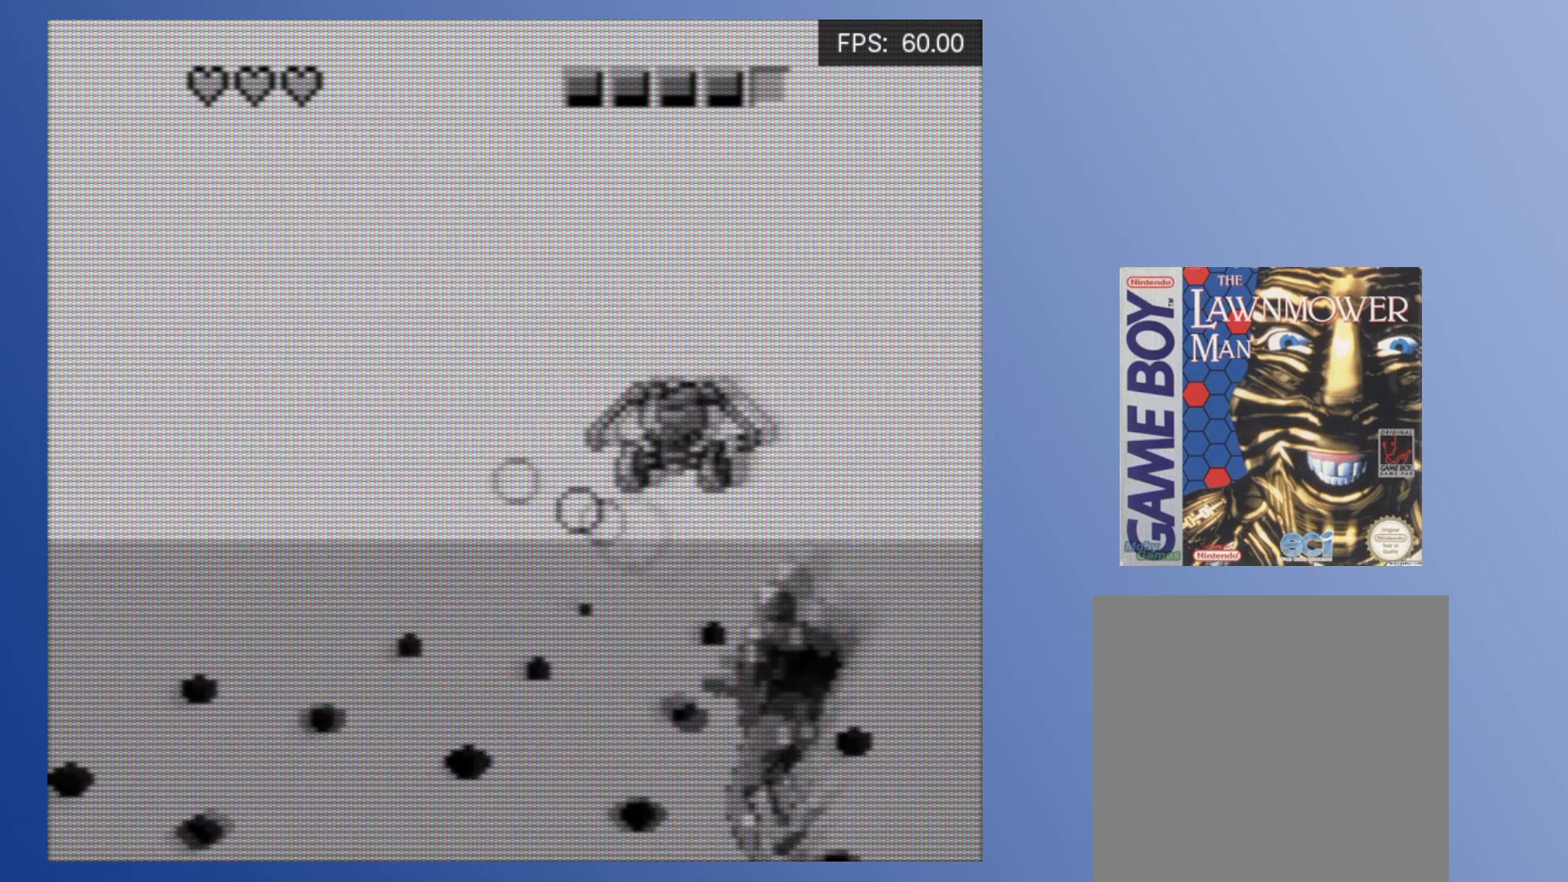
{"buttons": ["A", "DPAD_LEFT"]}
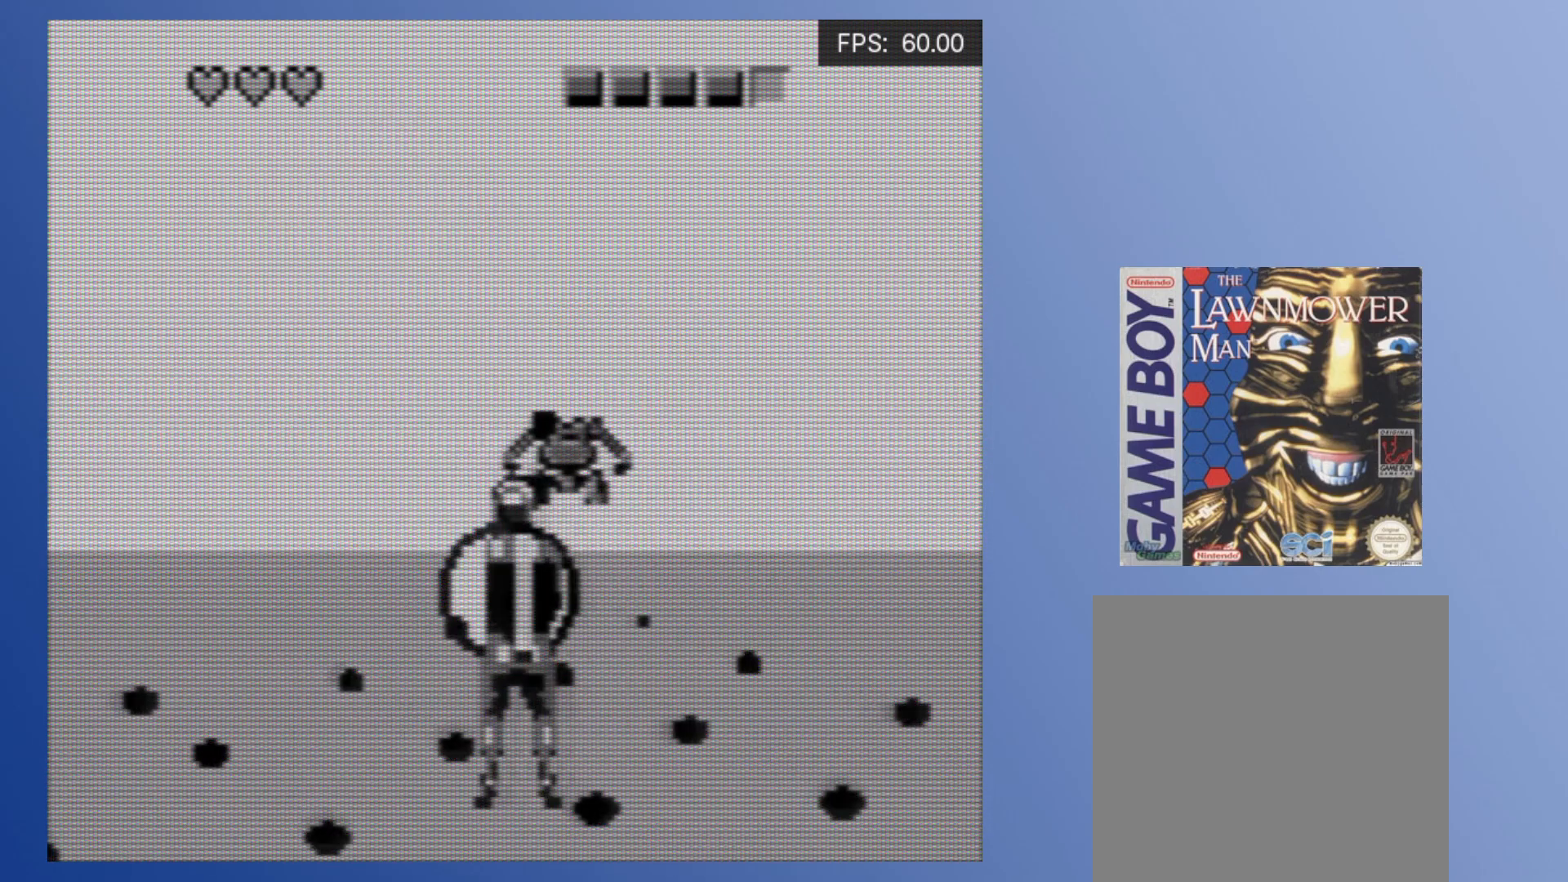
{"buttons": ["A"], "events": [[17, "A", "up"], [83, "DPAD_LEFT", "up"], [117, "A", "down"], [150, "DPAD_RIGHT", "down"], [200, "A", "up"], [300, "A", "down"], [367, "A", "up"], [367, "DPAD_RIGHT", "up"], [467, "A", "down"]]}
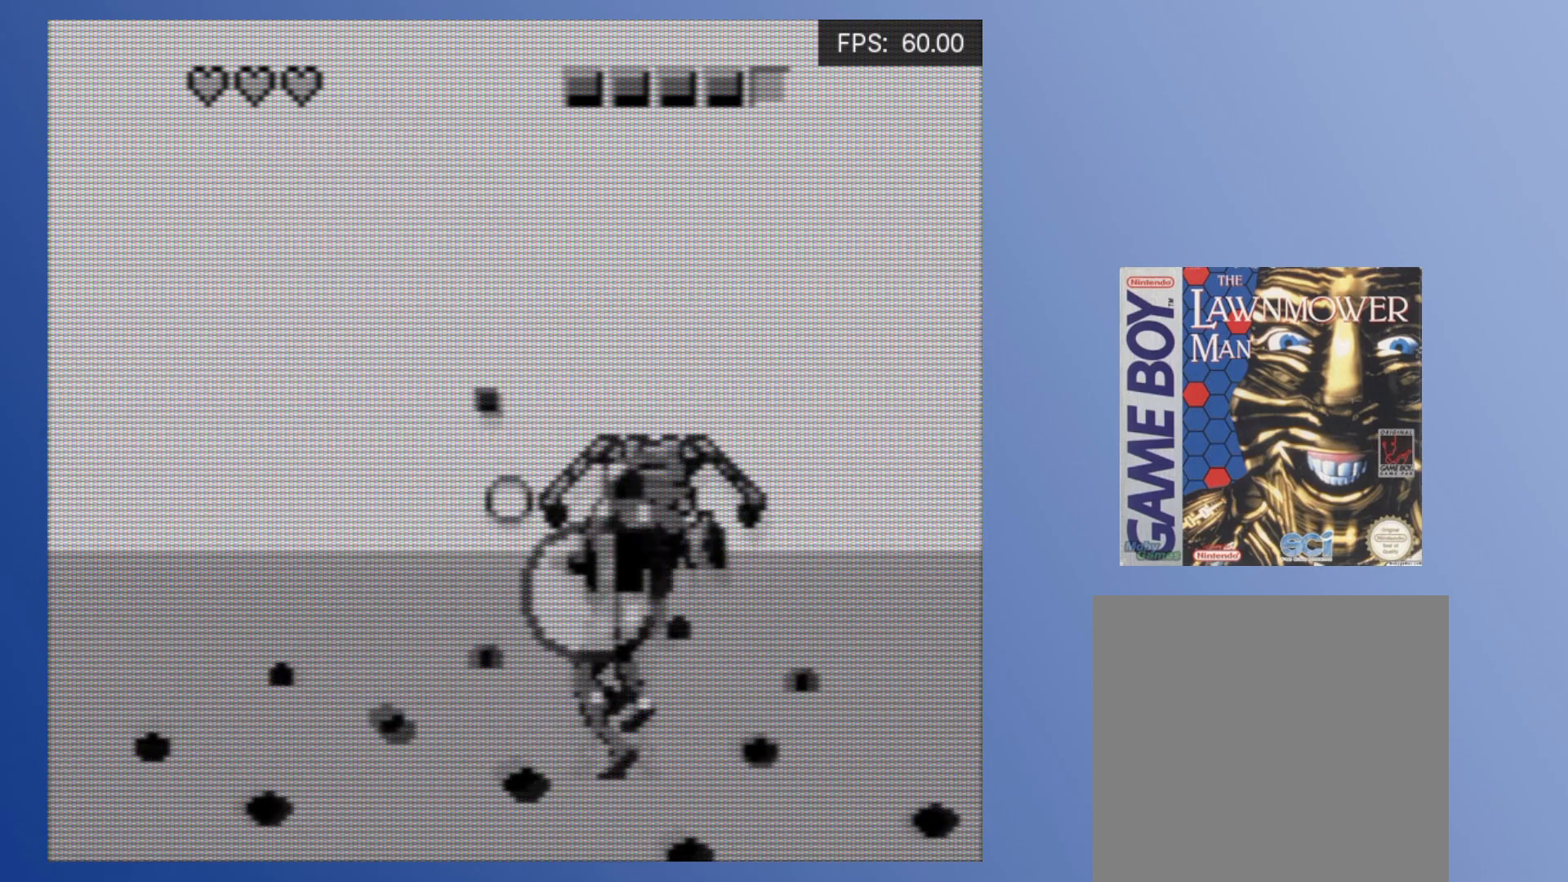
{"buttons": ["A"], "events": [[50, "A", "up"], [117, "DPAD_DOWN", "down"], [117, "DPAD_LEFT", "down"], [133, "DPAD_DOWN", "up"], [150, "A", "down"], [167, "DPAD_LEFT", "up"], [233, "A", "up"], [317, "A", "down"], [400, "A", "up"], [400, "DPAD_LEFT", "down"], [450, "DPAD_LEFT", "up"], [500, "A", "down"]]}
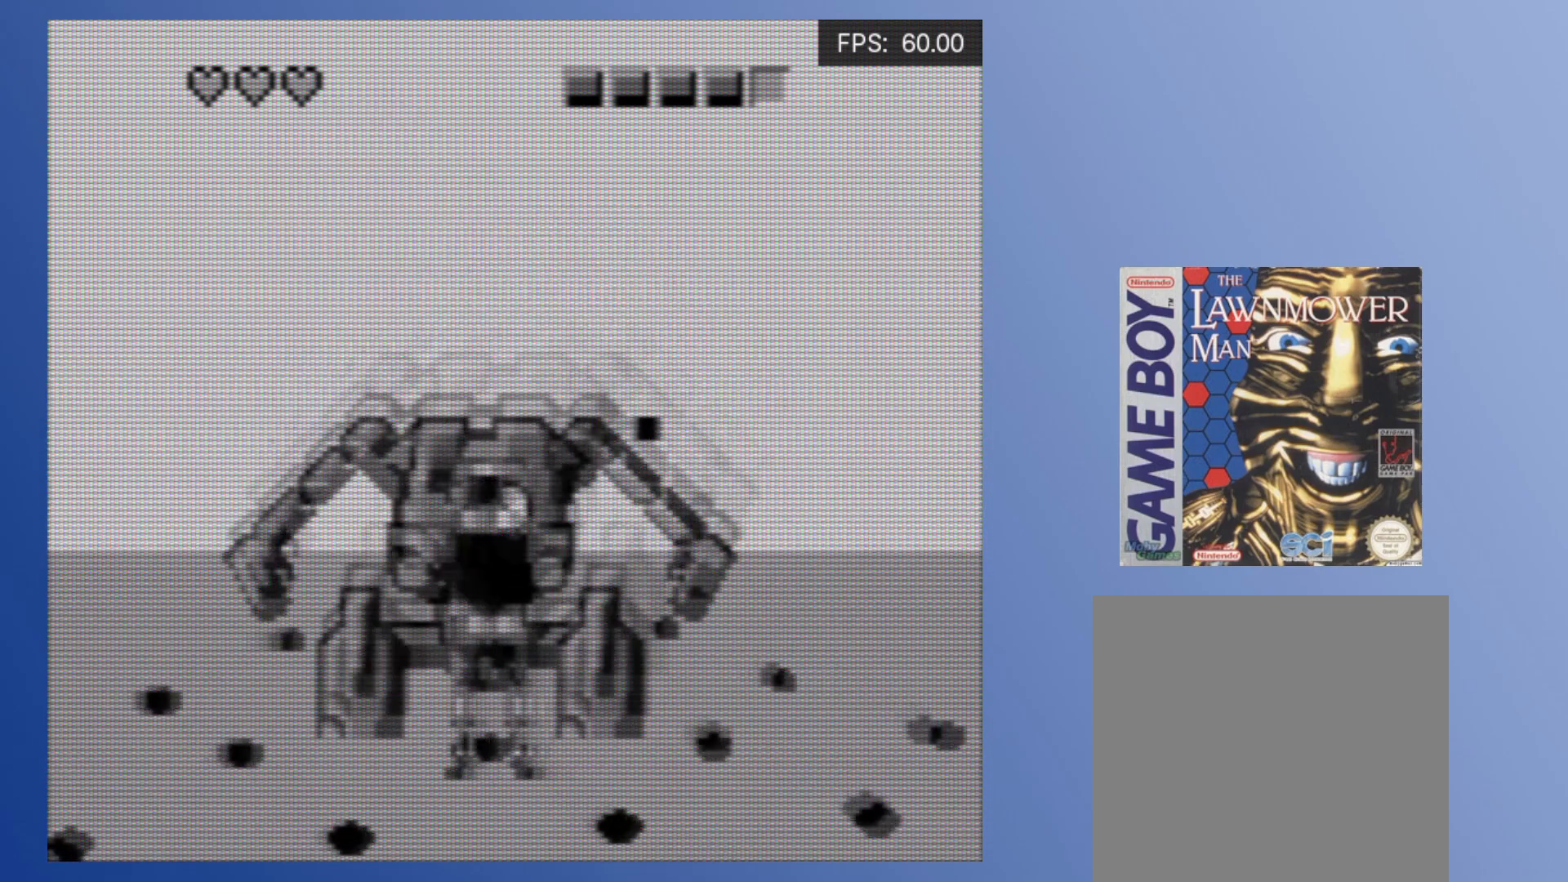
{"buttons": ["DPAD_UP", "DPAD_RIGHT"]}
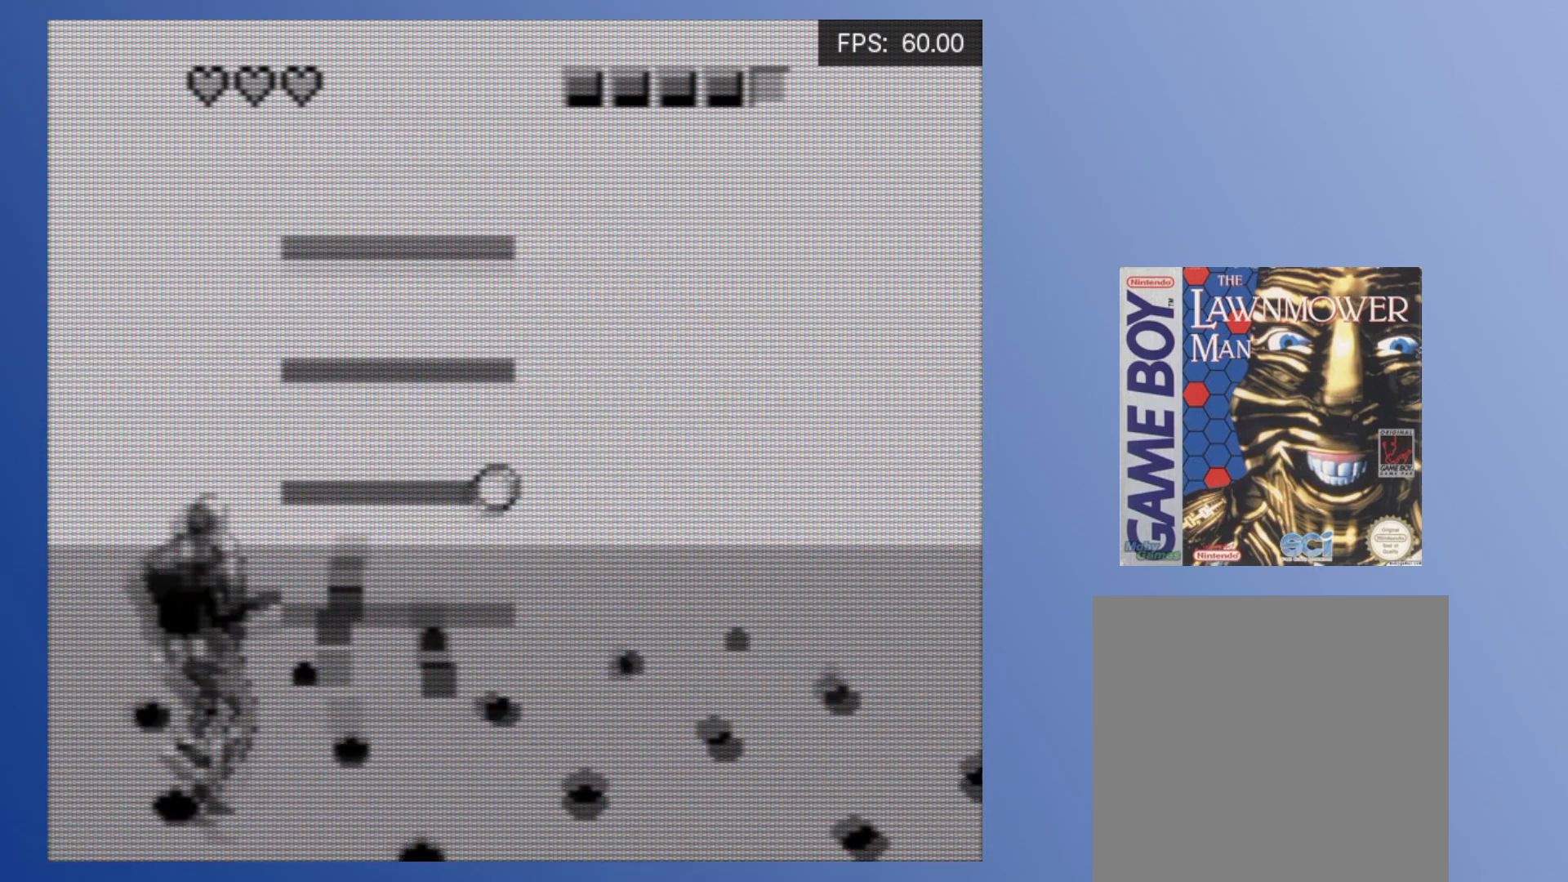
{"buttons": ["DPAD_DOWN", "DPAD_RIGHT"], "events": [[17, "A", "down"], [83, "A", "up"], [167, "A", "down"], [267, "A", "up"], [300, "DPAD_DOWN", "down"], [300, "DPAD_UP", "up"], [367, "A", "down"], [417, "A", "up"]]}